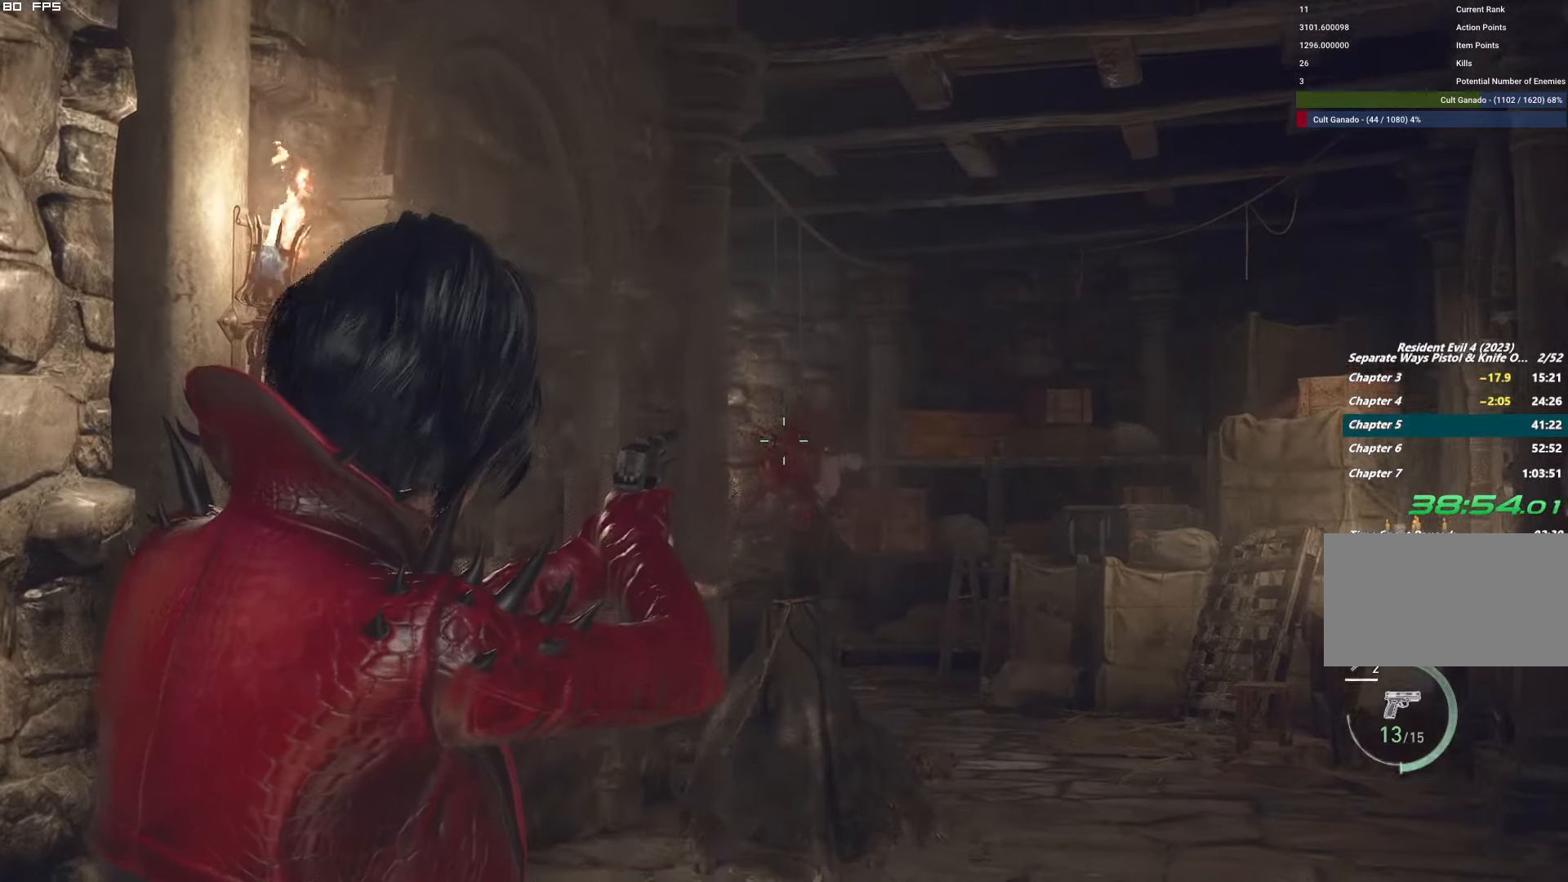
Gameplay with keyboard and mouse; each line is a JSON object with the keys and mouse buttons held at the frame after it. "events" lists presses ("down") and releases ("up") of "1", "2", "3", "4", "5", "6", "a", "alt", "b", "c", "caps_lock", "ctrl", "d", "e", "escape", "f", "g", "q", "r", "s", "shift", "space", "t", "tab", "v", "w", "x", "y", "z", "mouse_left", "mouse_wheel", "mouse_right" and "mouse_mb4" between this image and that frame as [ms after this image, input, new state], when the widget could be followed in between. "mouse_left", "mouse_wheel", "mouse_right", "mouse_mb4" = the "left", "wheel", "right", "mb4" buttons of the "mouse" list. No other keys are recorded. "wheel" means that the mouse wheel is clicked or scrolled. Mouse movement is not recorded.
{"keys": ["shift", "w"], "mouse": [], "events": [[66, "t", "up"], [366, "t", "down"], [466, "shift", "down"], [483, "mouse_right", "up"], [483, "t", "up"]]}
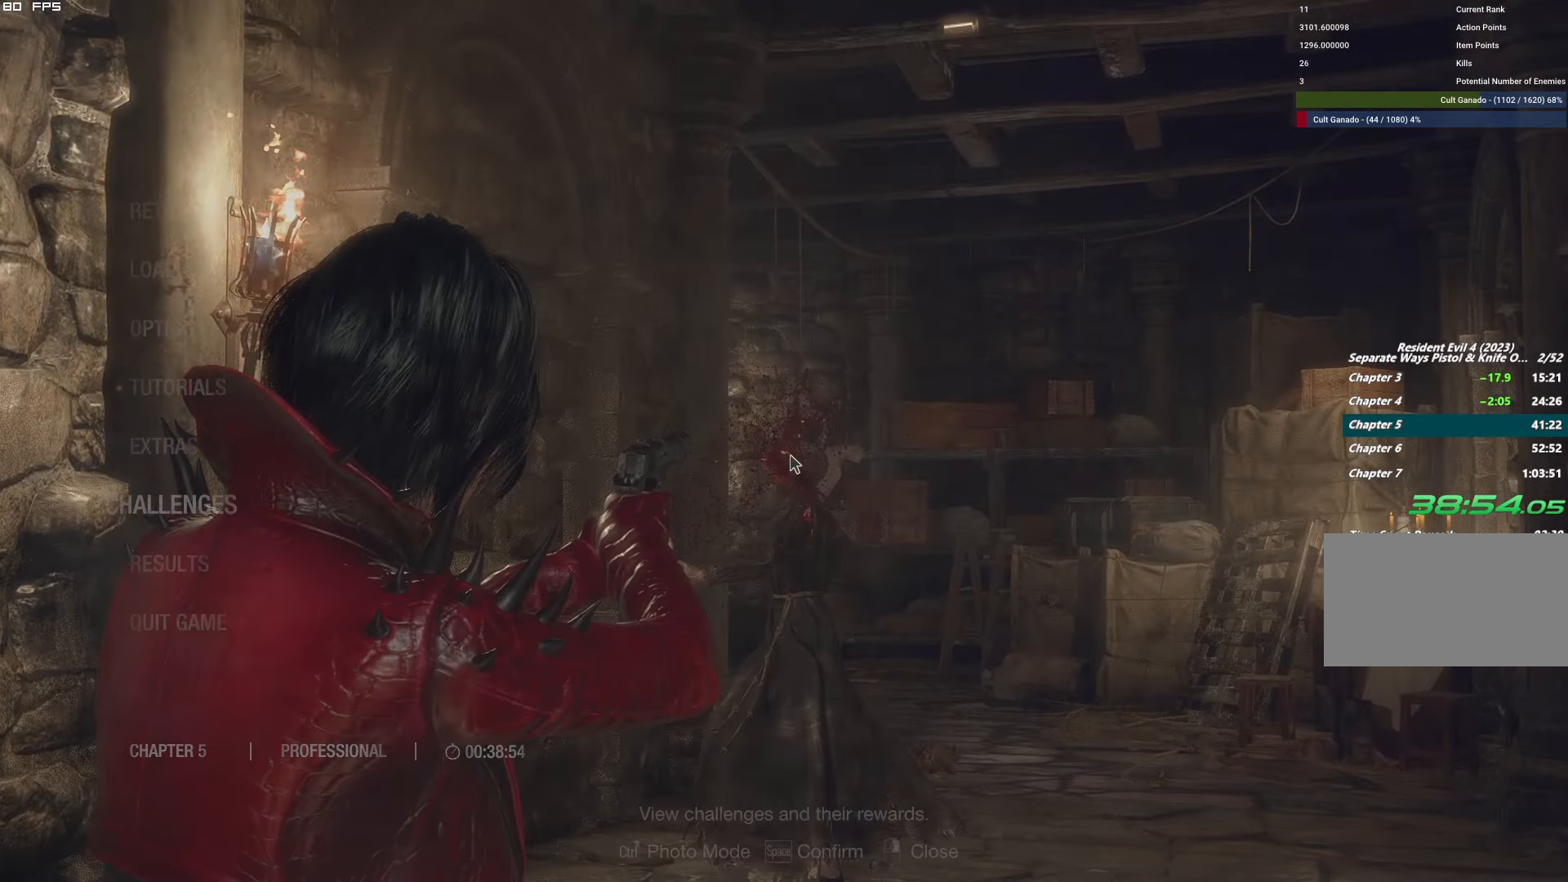
{"keys": ["shift", "w"], "mouse": [], "events": [[333, "d", "down"], [500, "d", "up"]]}
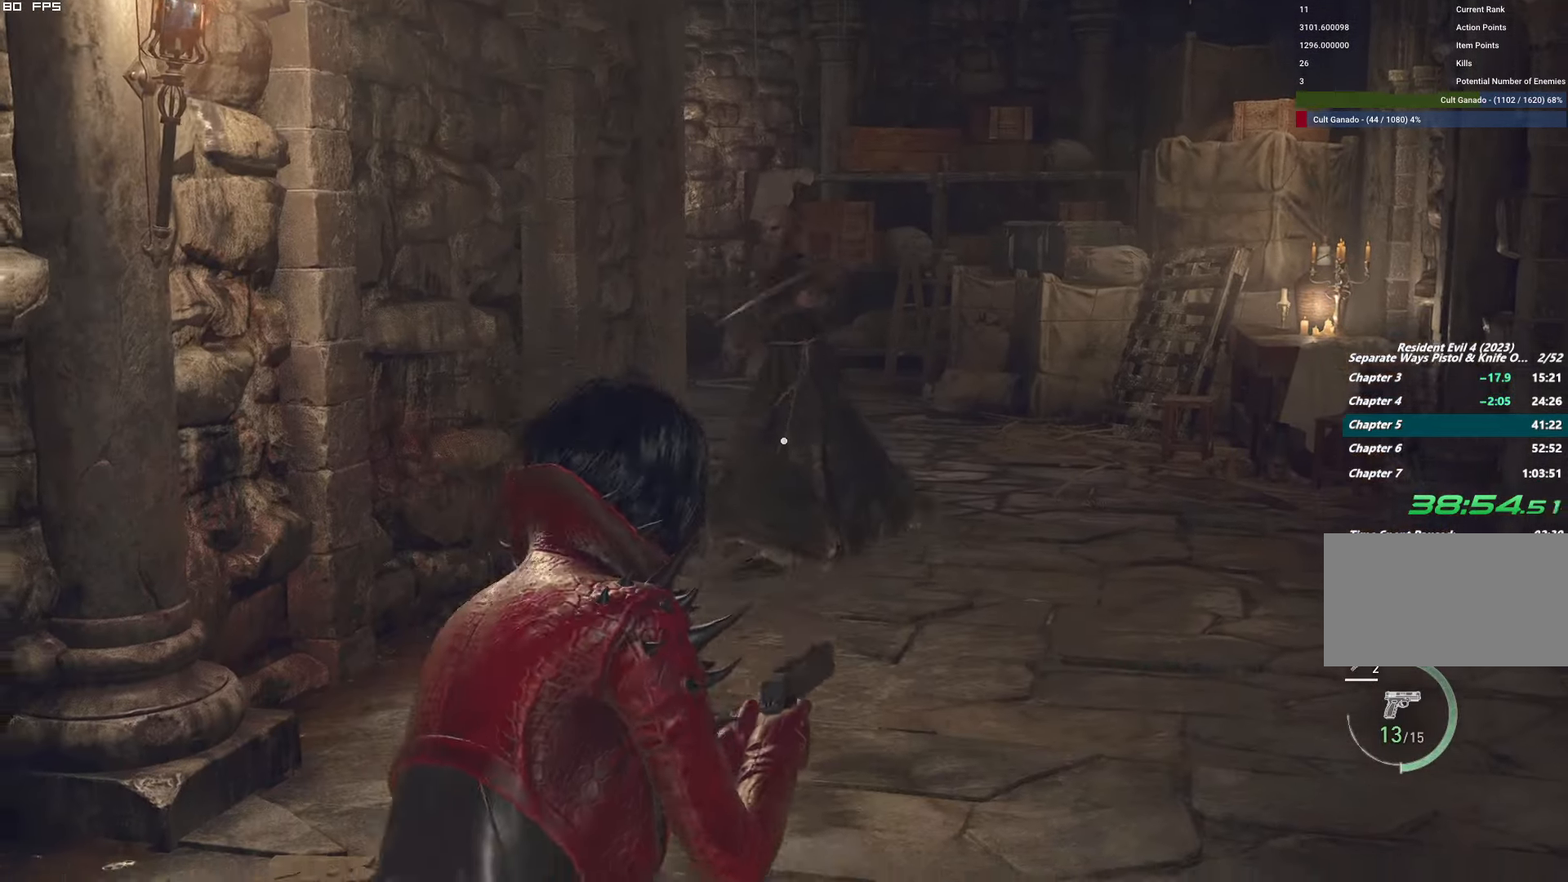
{"keys": ["shift", "w"], "mouse": [], "events": [[166, "d", "down"], [300, "d", "up"]]}
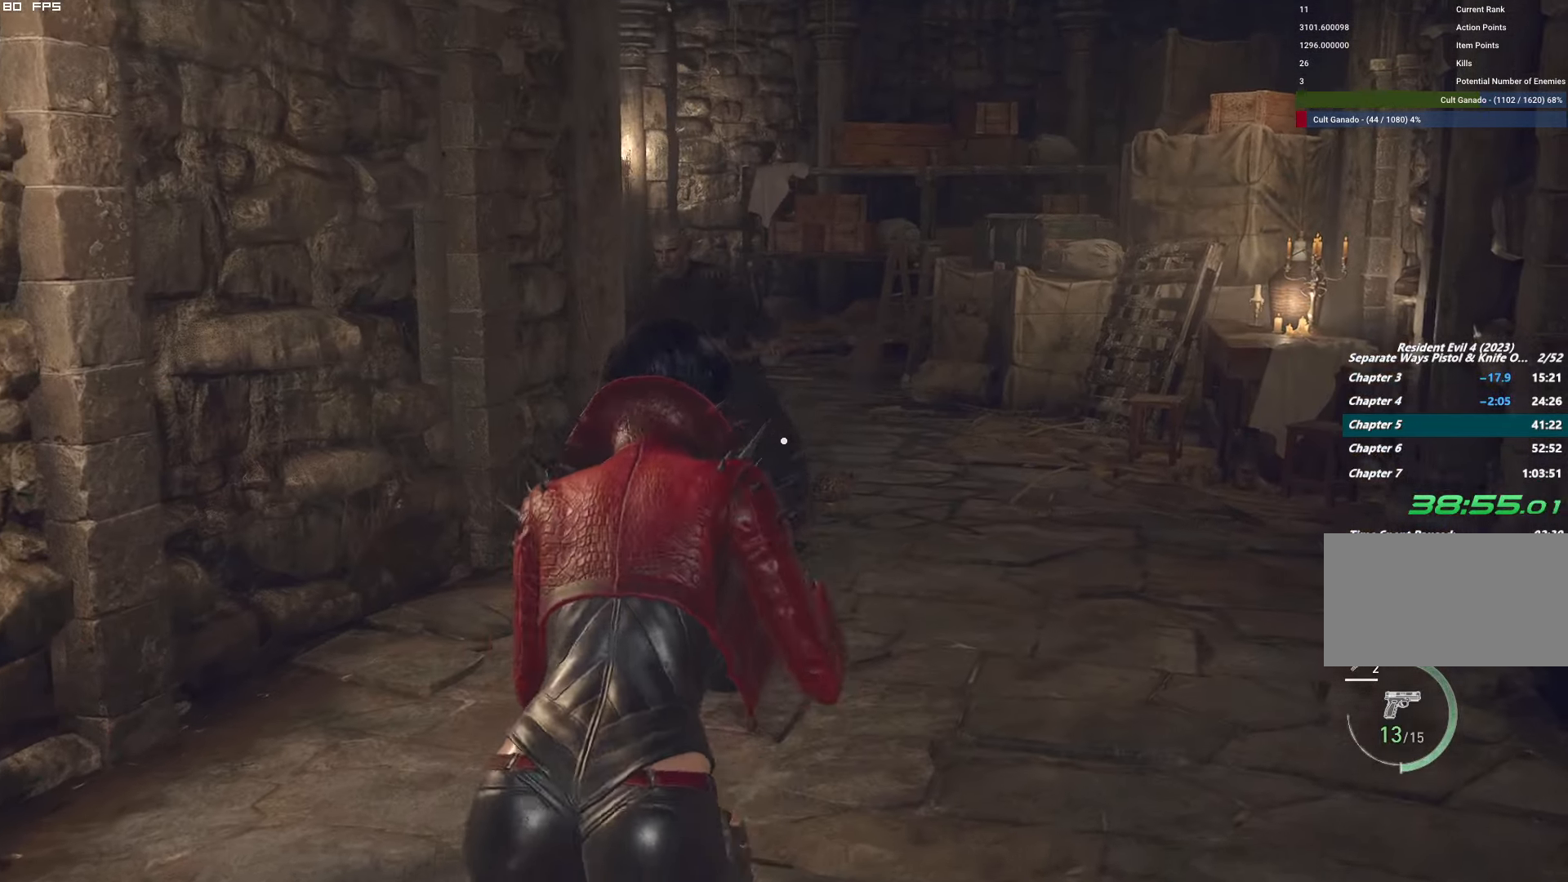
{"keys": ["shift", "w"], "mouse": [], "events": [[150, "d", "down"], [283, "d", "up"]]}
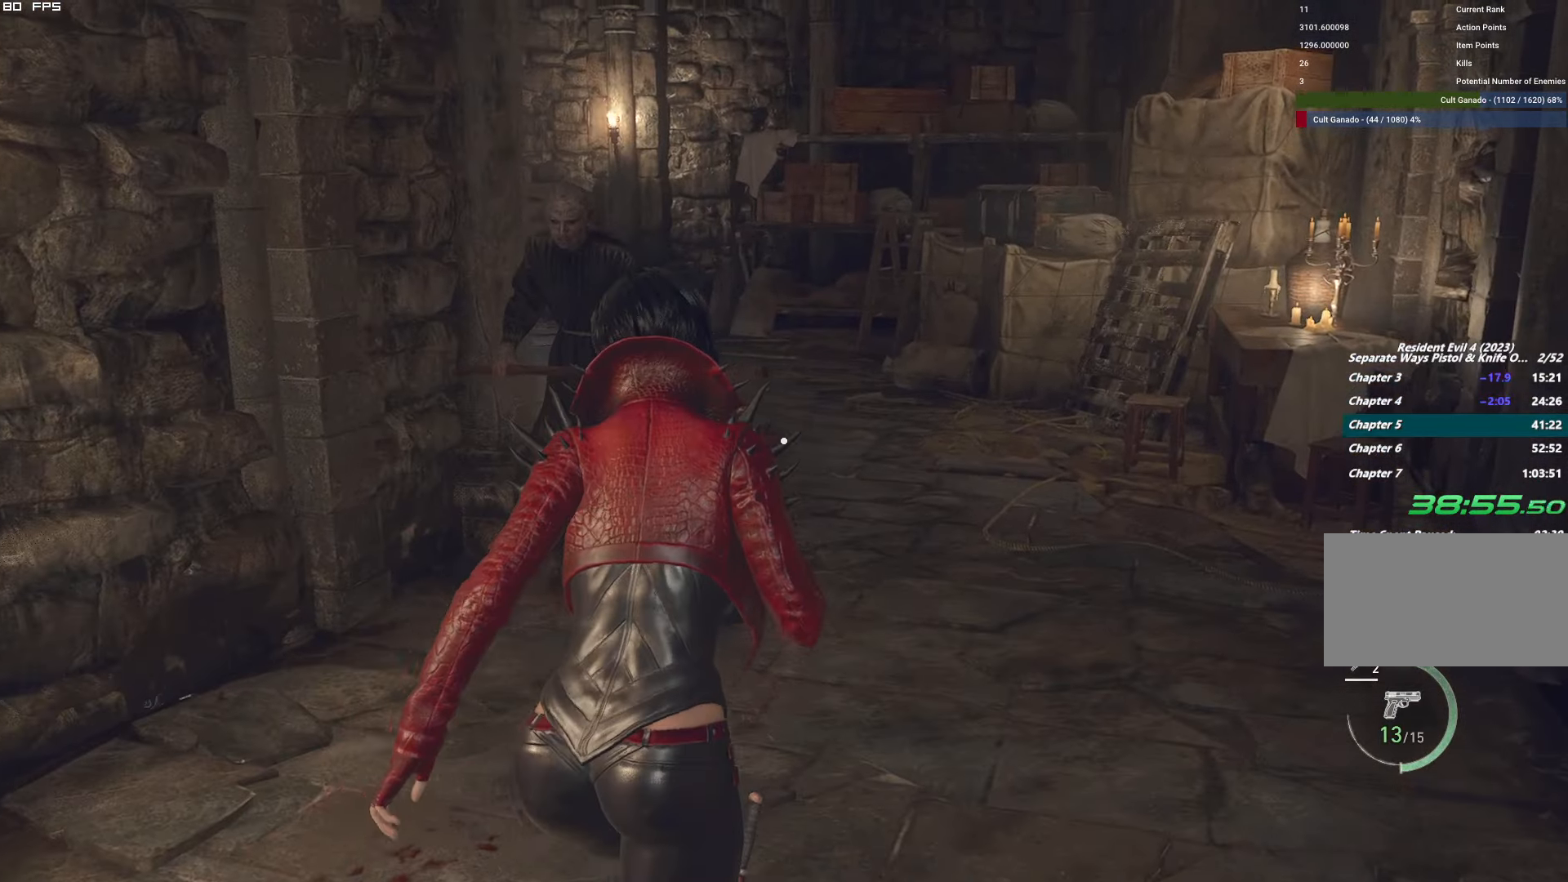
{"keys": ["shift", "w"], "mouse": [], "events": [[150, "d", "down"], [266, "d", "up"], [416, "d", "down"], [500, "d", "up"]]}
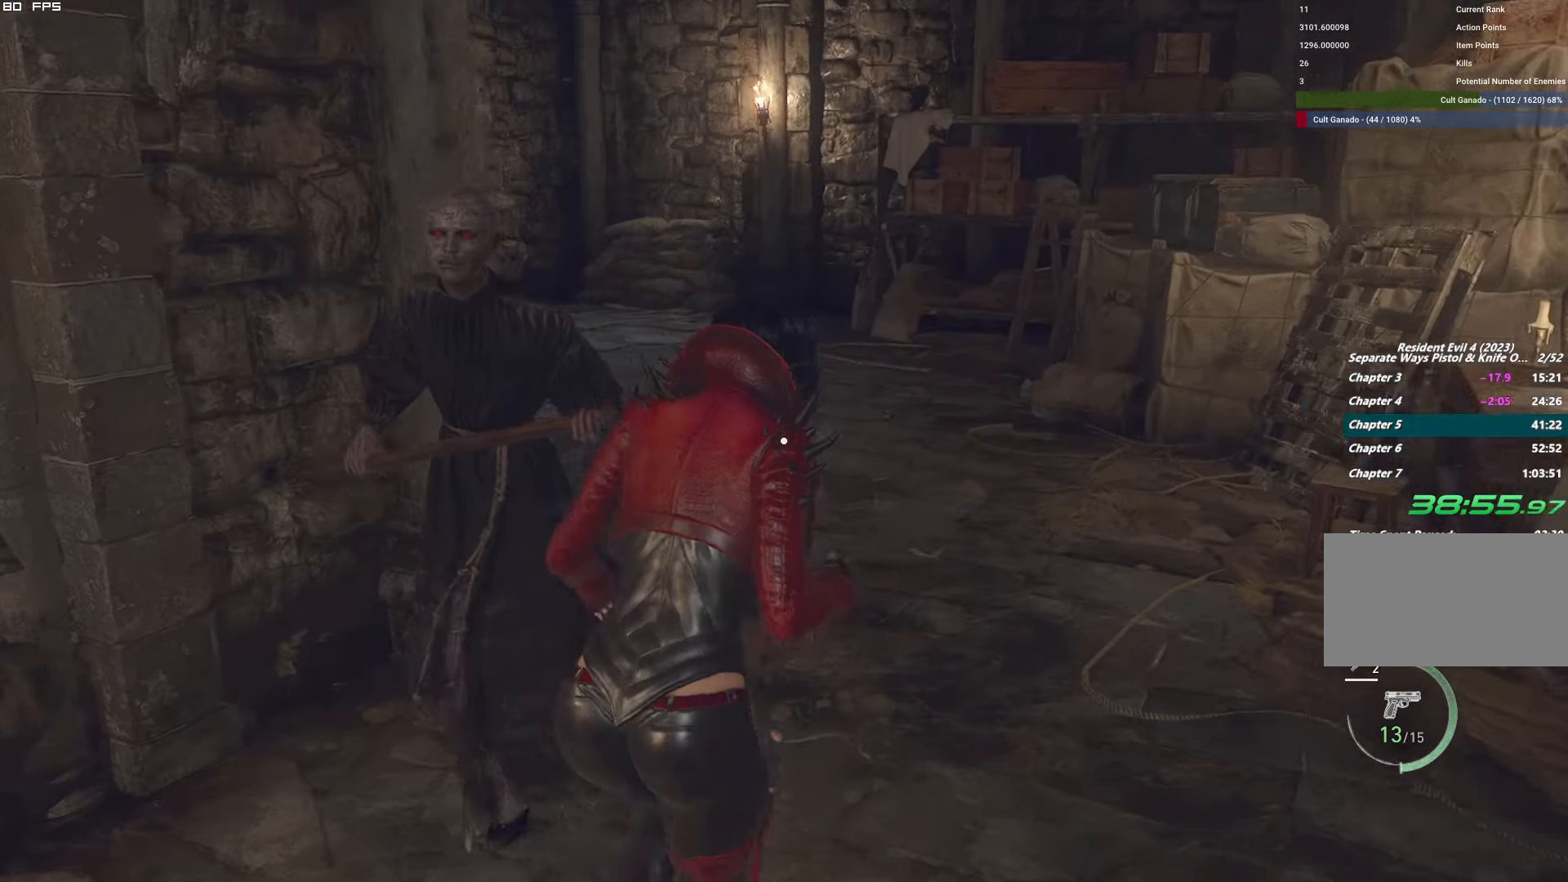
{"keys": ["shift", "w"], "mouse": [], "events": [[216, "a", "down"], [366, "a", "up"]]}
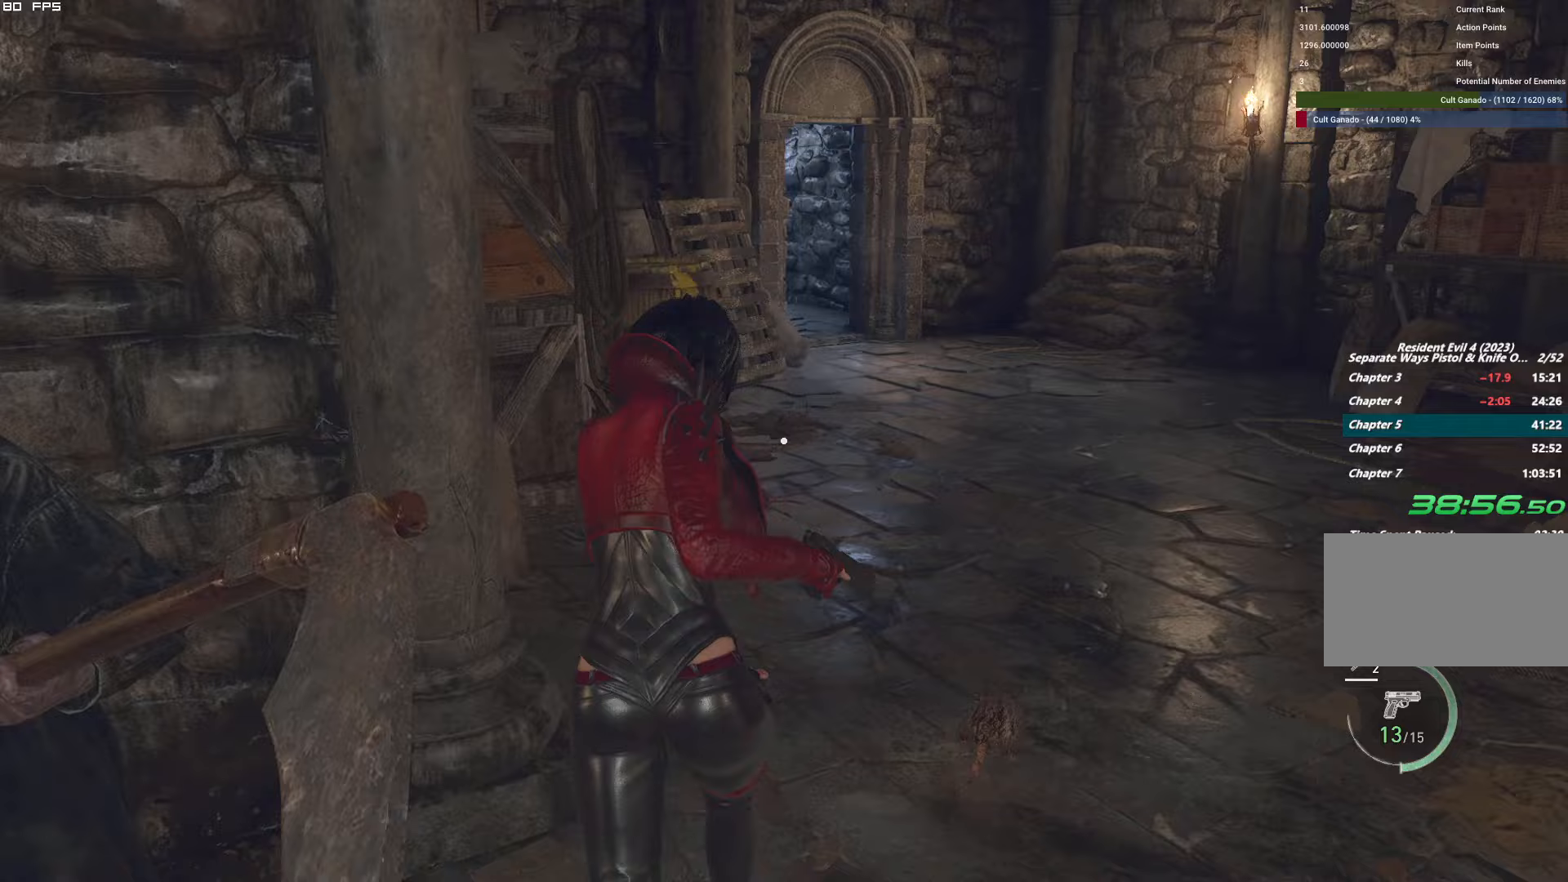
{"keys": ["shift", "w"], "mouse": ["right"], "events": [[433, "mouse_right", "down"]]}
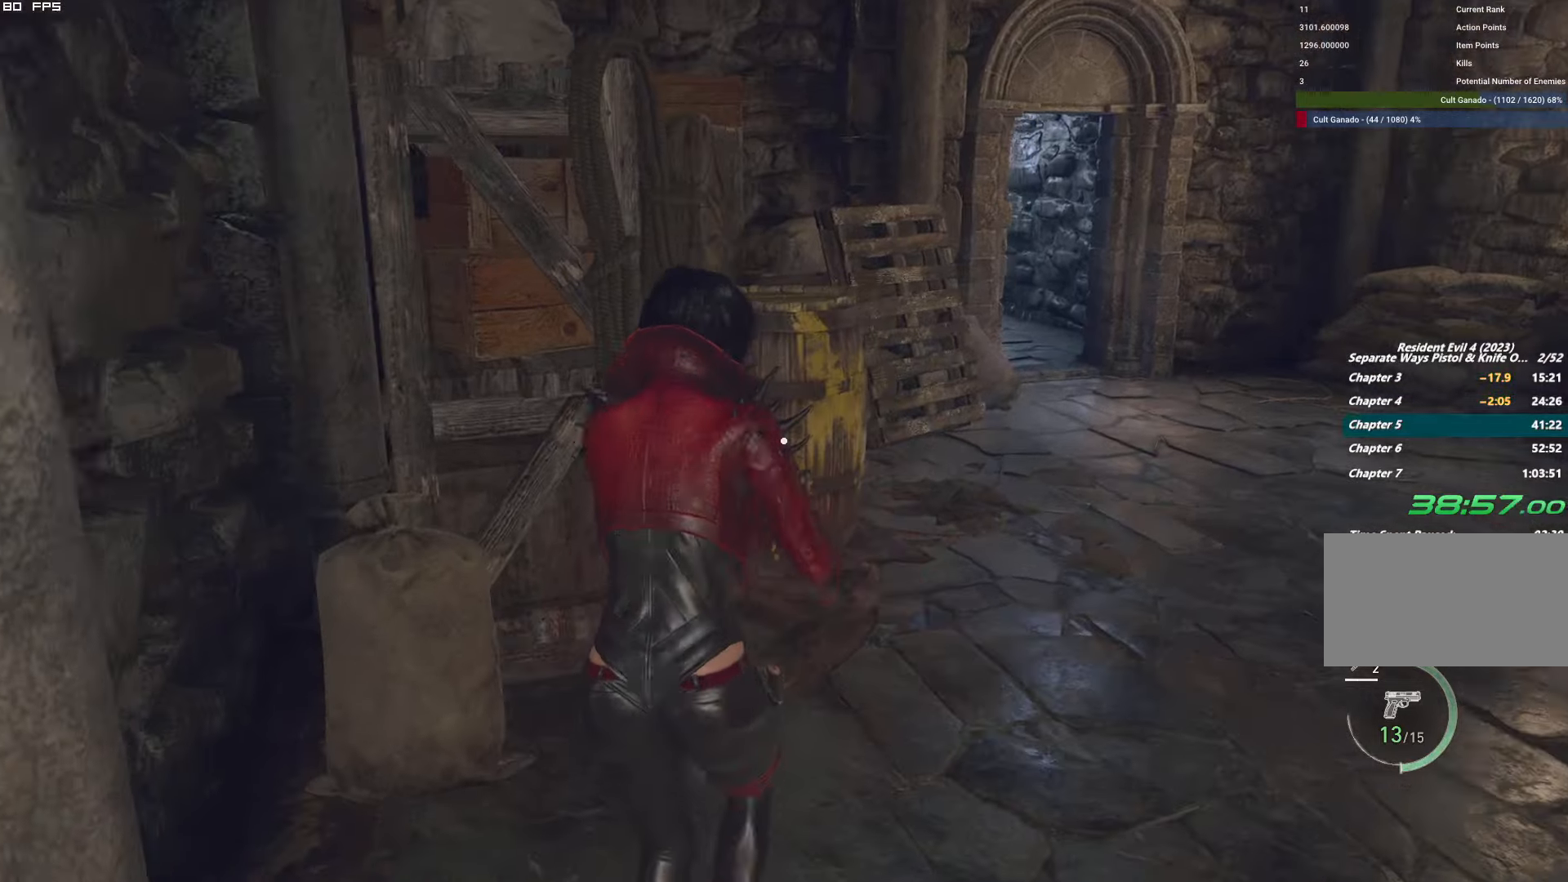
{"keys": ["shift", "w"], "mouse": [], "events": [[33, "mouse_left", "down"], [200, "mouse_left", "up"], [217, "mouse_right", "up"]]}
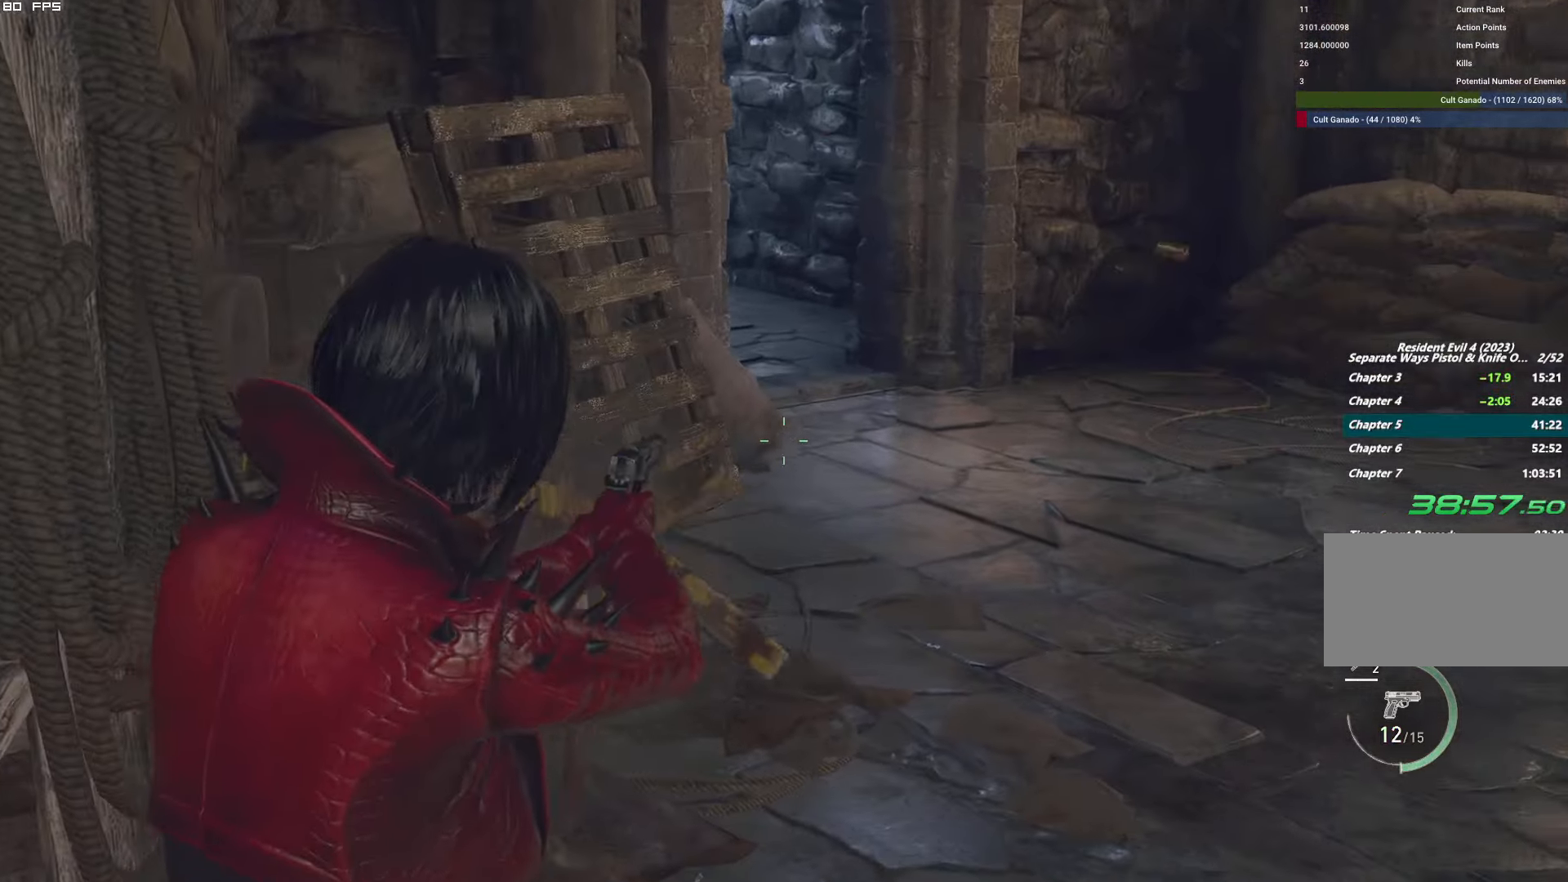
{"keys": ["f", "shift", "w"], "mouse": ["mb4"], "events": [[133, "f", "down"], [167, "mouse_mb4", "down"]]}
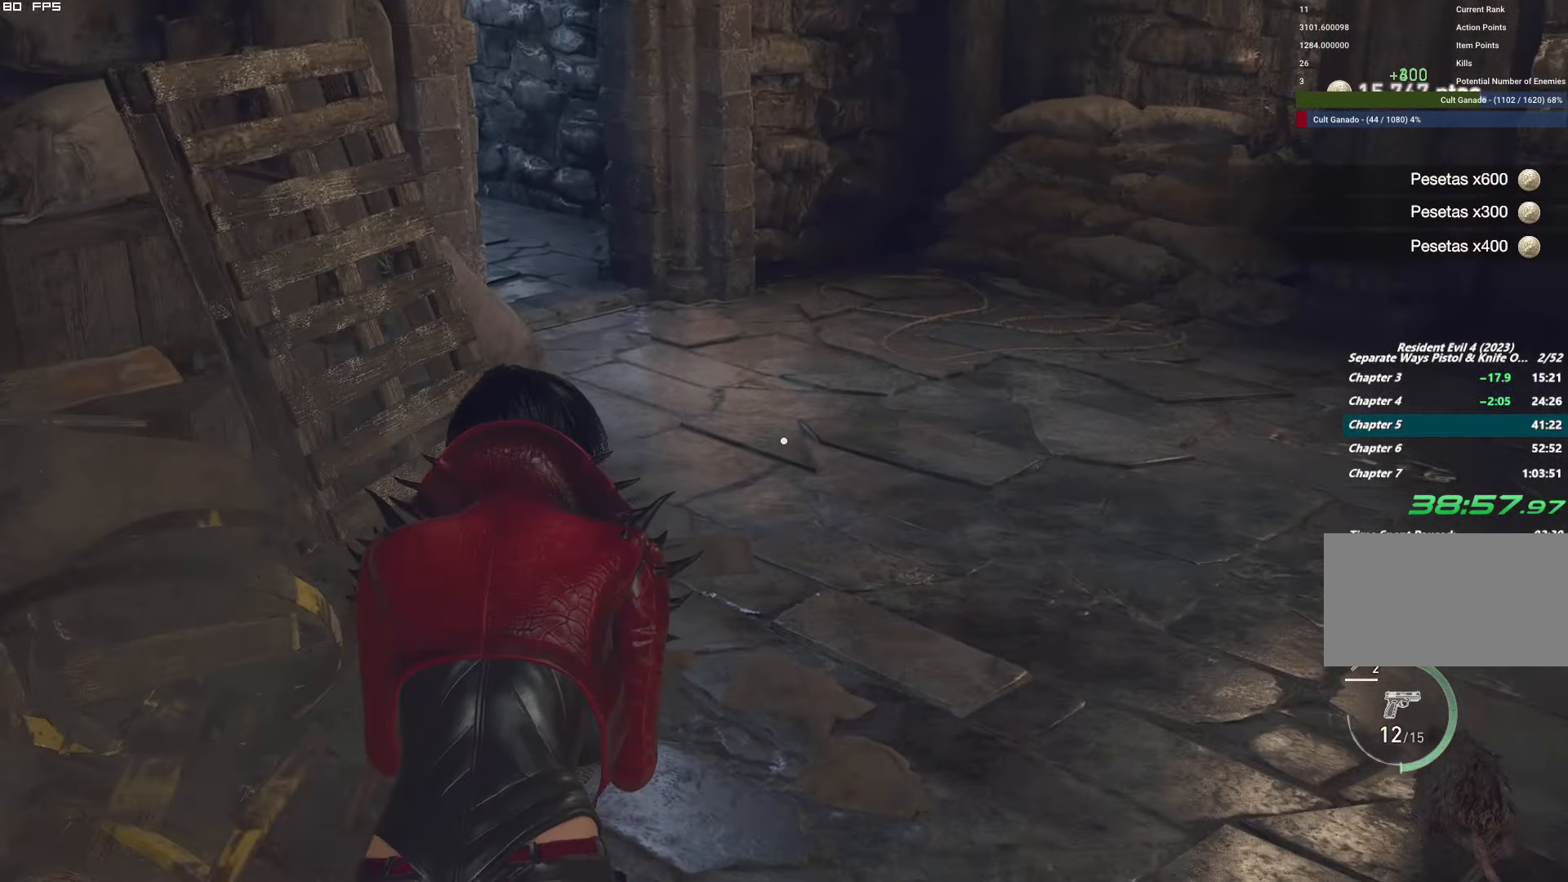
{"keys": ["shift", "w"], "mouse": [], "events": [[67, "f", "up"], [100, "mouse_mb4", "up"], [167, "r", "down"], [250, "r", "up"], [333, "r", "down"], [433, "r", "up"]]}
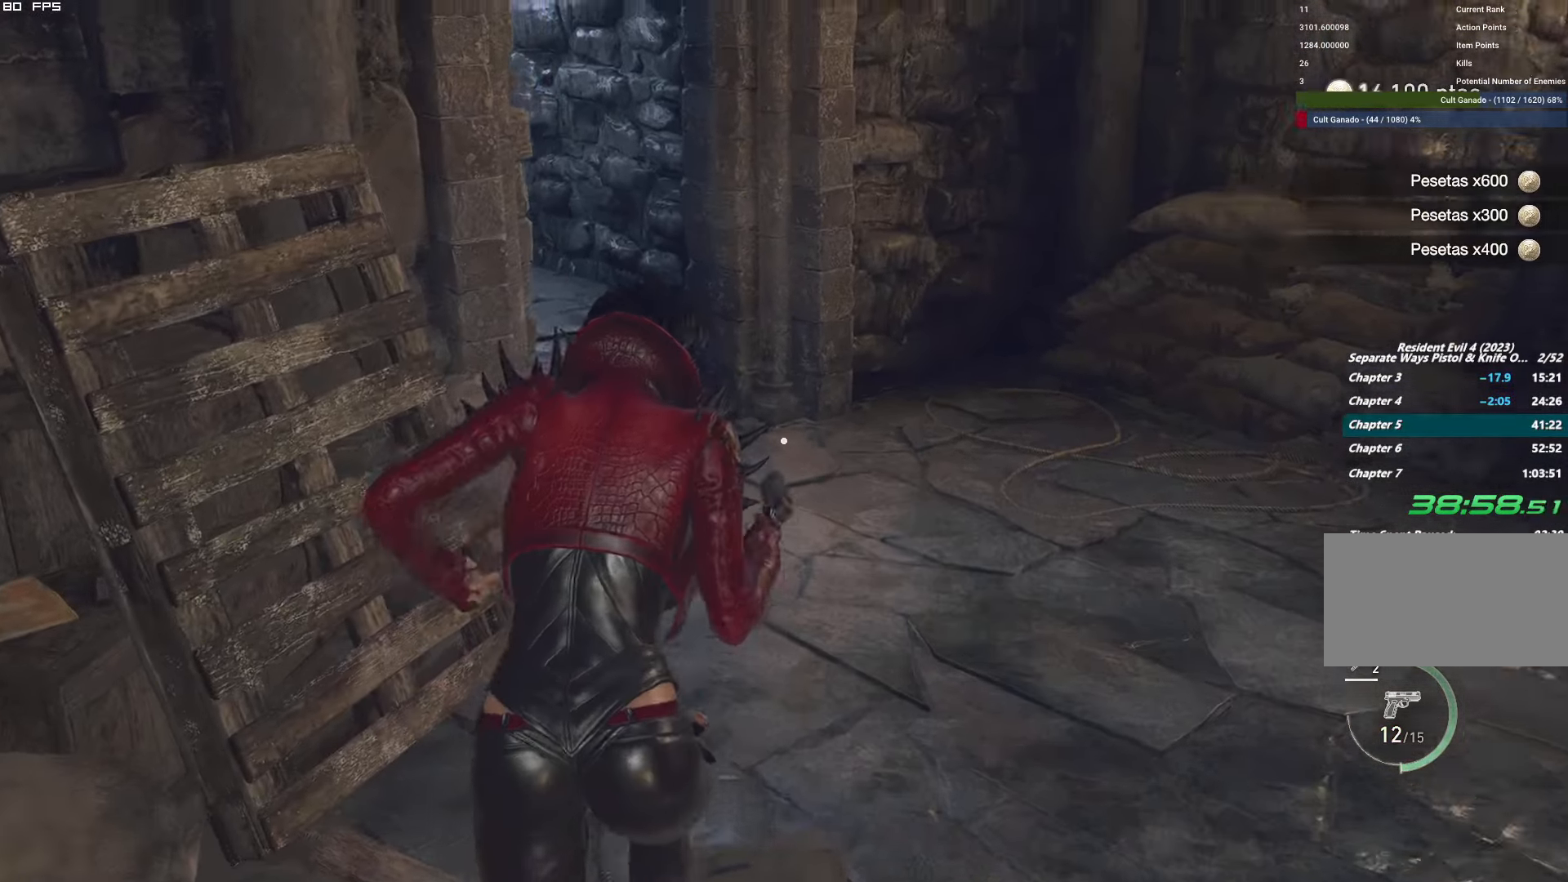
{"keys": ["w"], "mouse": [], "events": [[17, "r", "down"], [117, "r", "up"], [367, "shift", "up"]]}
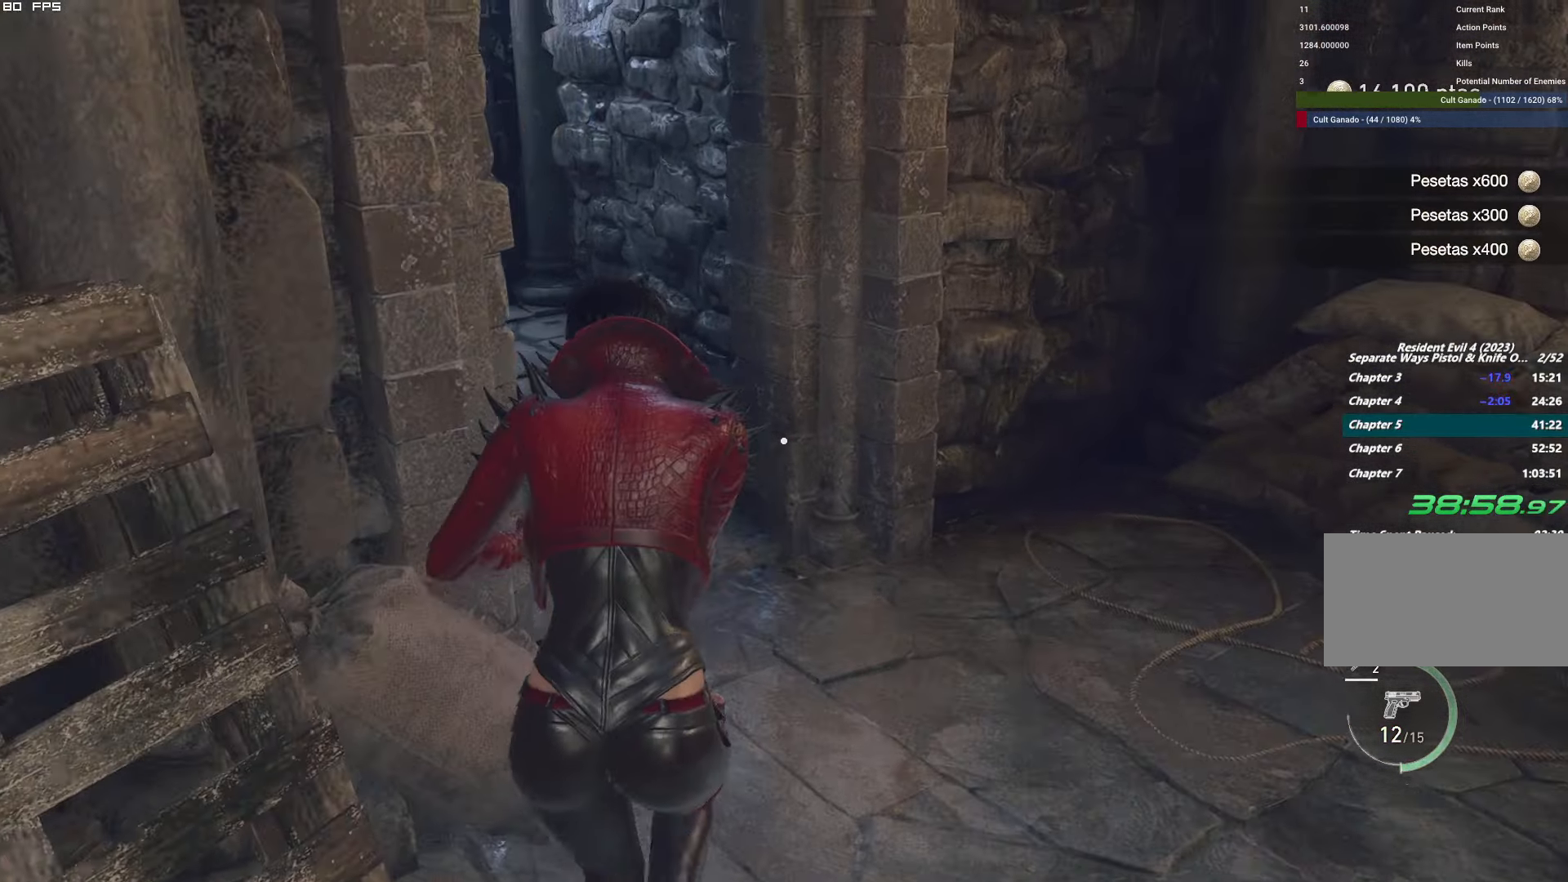
{"keys": ["w"], "mouse": [], "events": [[217, "a", "down"], [450, "a", "up"]]}
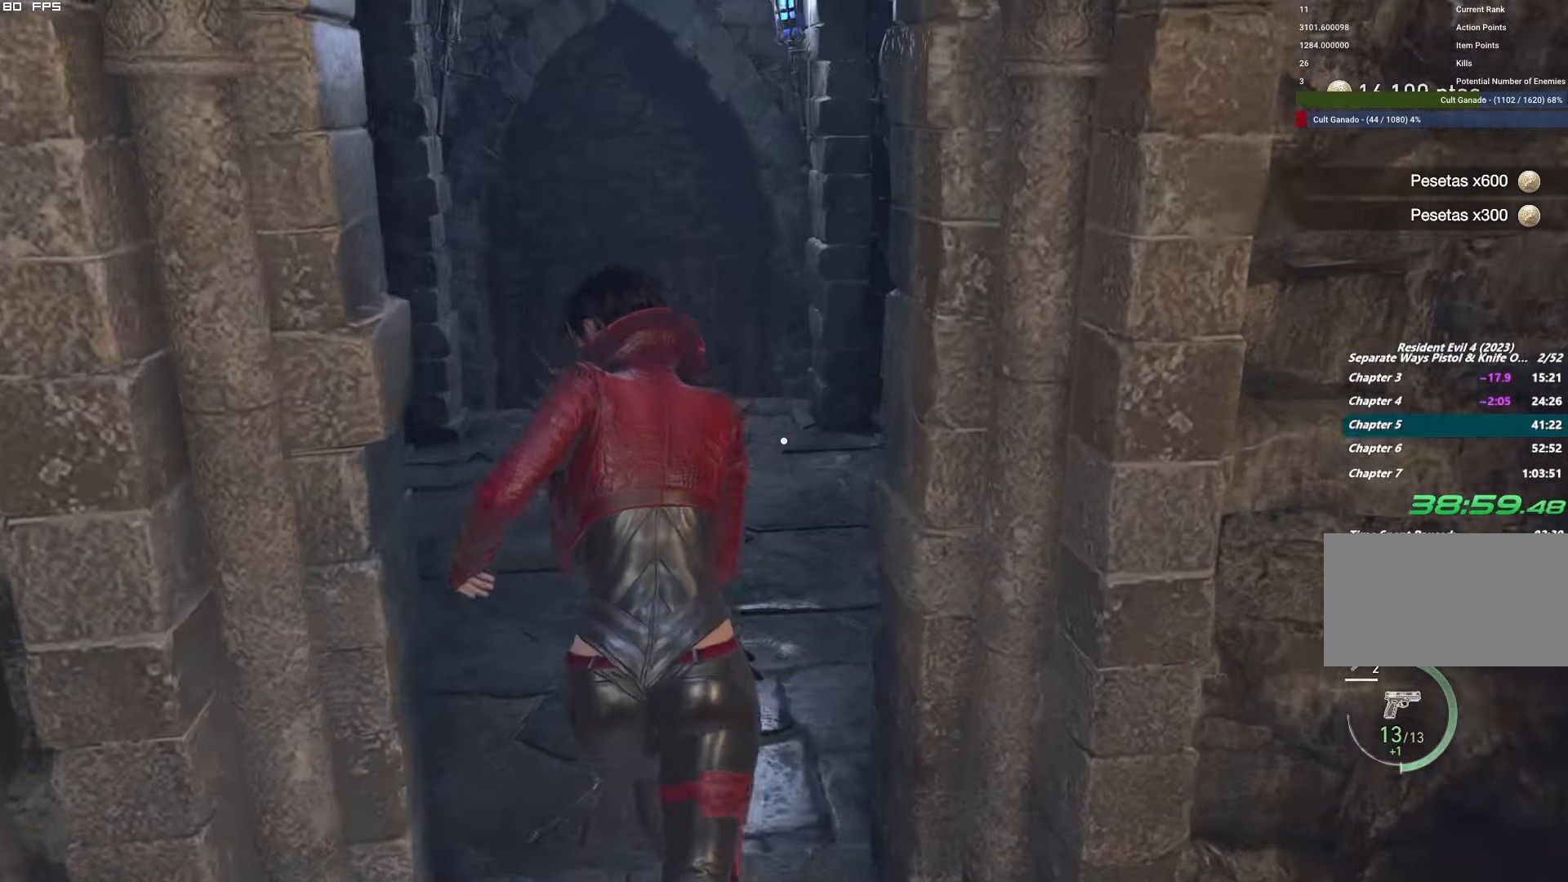
{"keys": ["w"], "mouse": [], "events": []}
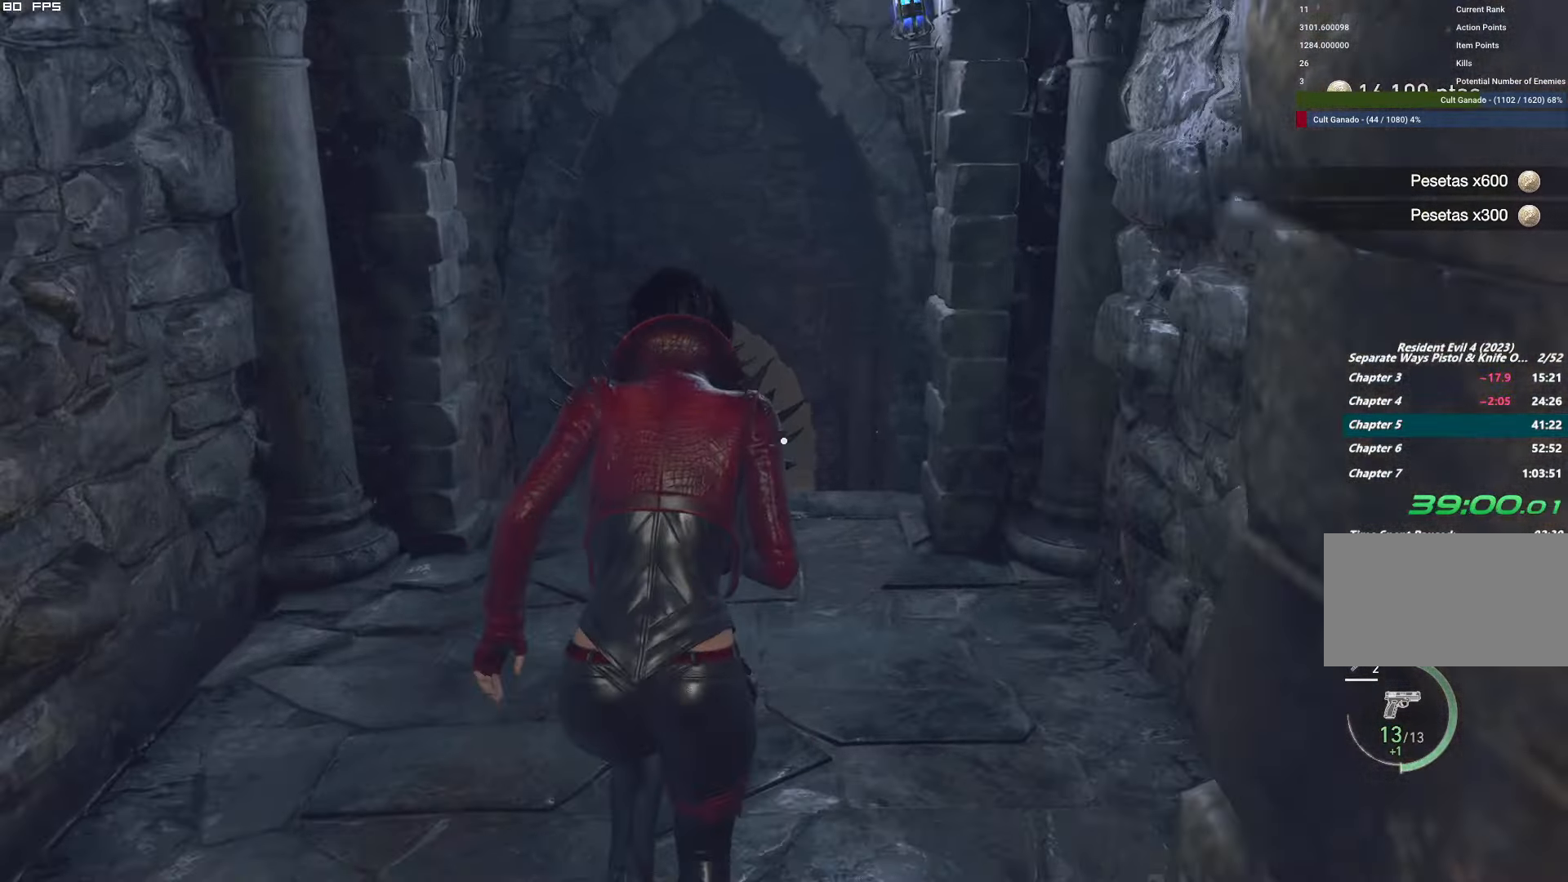
{"keys": ["w"], "mouse": [], "events": []}
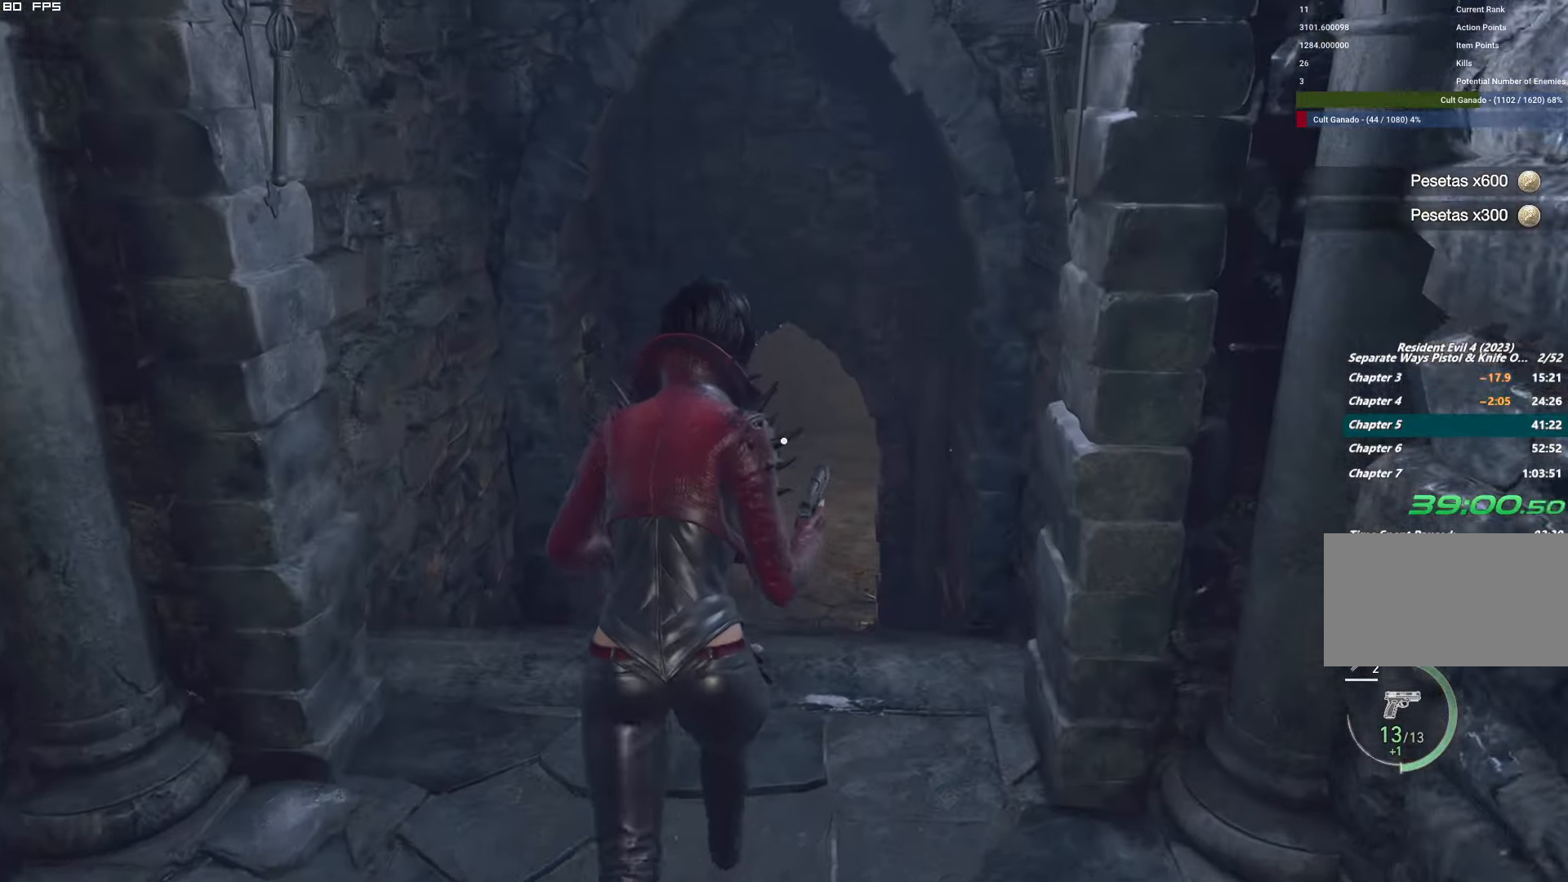
{"keys": ["shift", "w"], "mouse": [], "events": [[250, "e", "down"], [334, "shift", "down"], [367, "e", "up"]]}
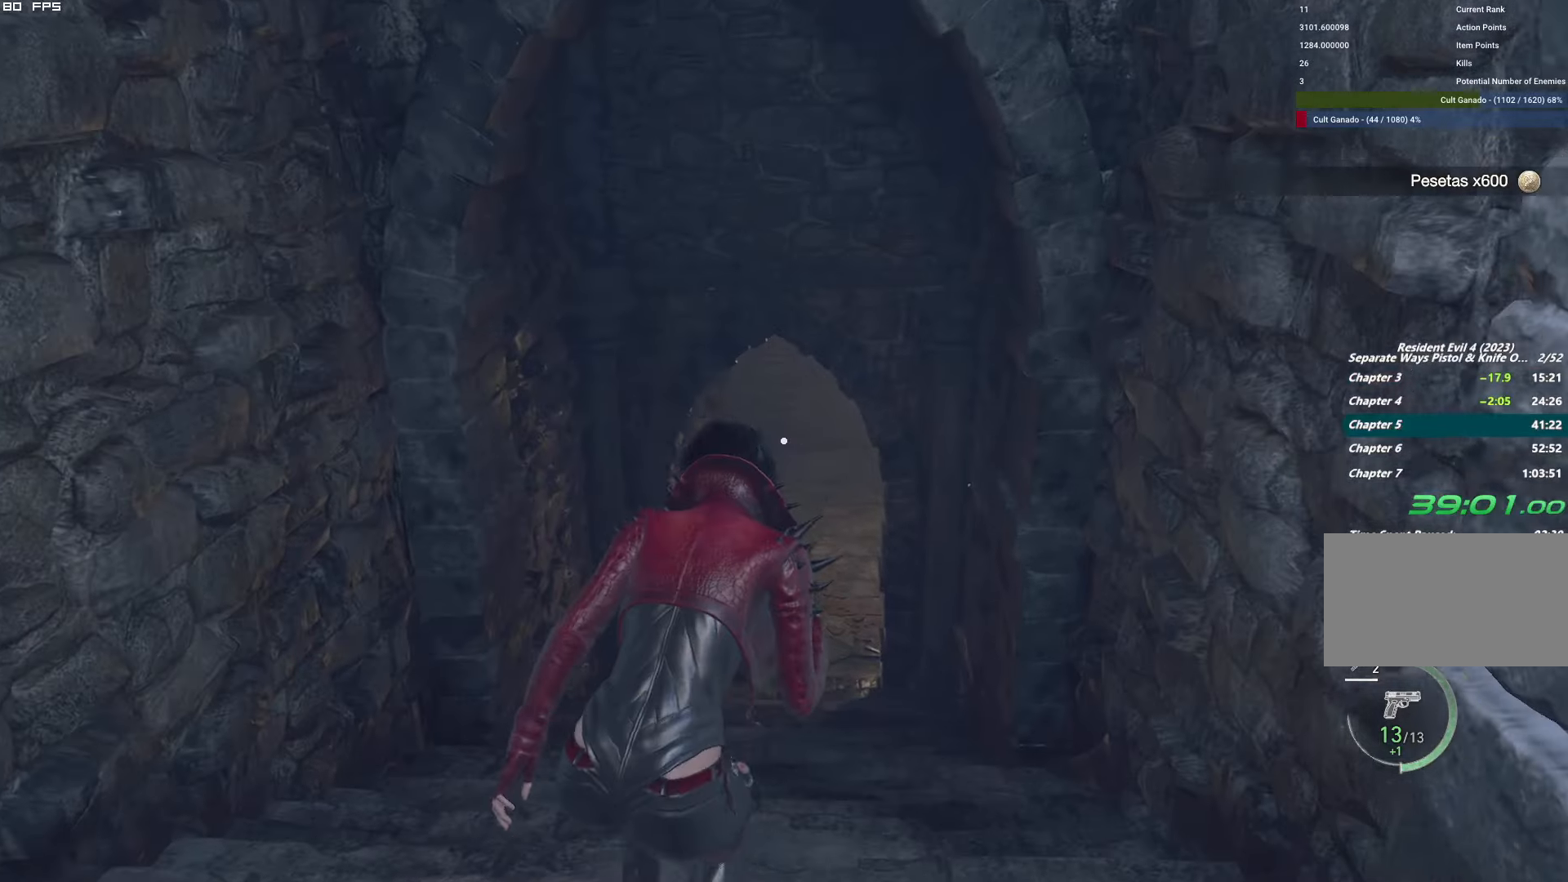
{"keys": ["e", "shift", "w"], "mouse": [], "events": [[234, "shift", "up"], [434, "e", "down"], [500, "shift", "down"]]}
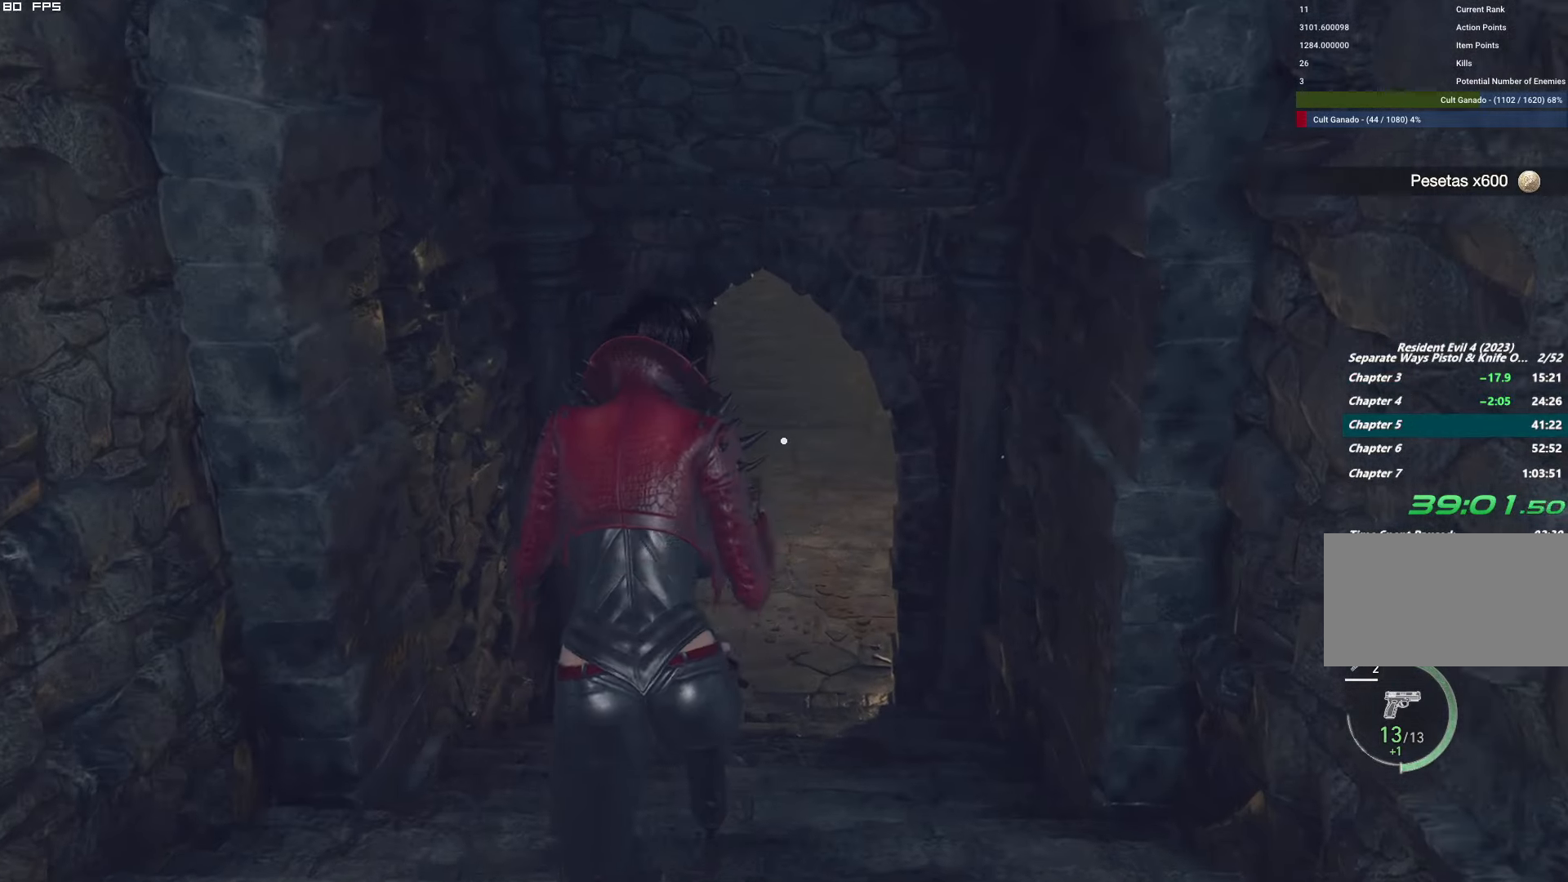
{"keys": ["w"], "mouse": [], "events": [[17, "e", "up"], [417, "shift", "up"]]}
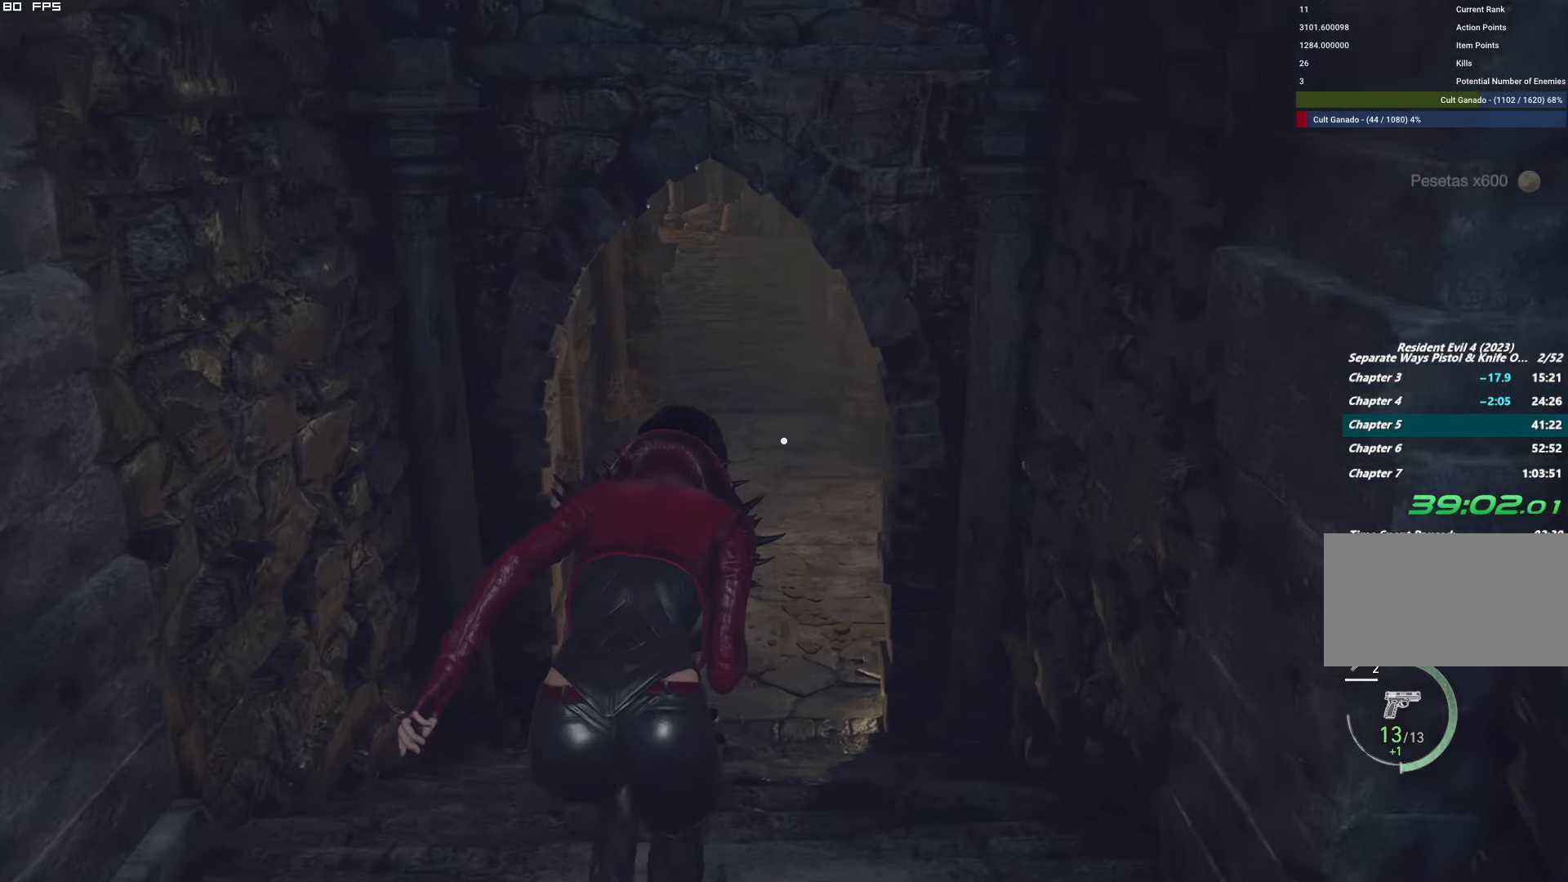
{"keys": ["shift", "w"], "mouse": [], "events": [[50, "e", "down"], [100, "shift", "down"], [117, "e", "up"]]}
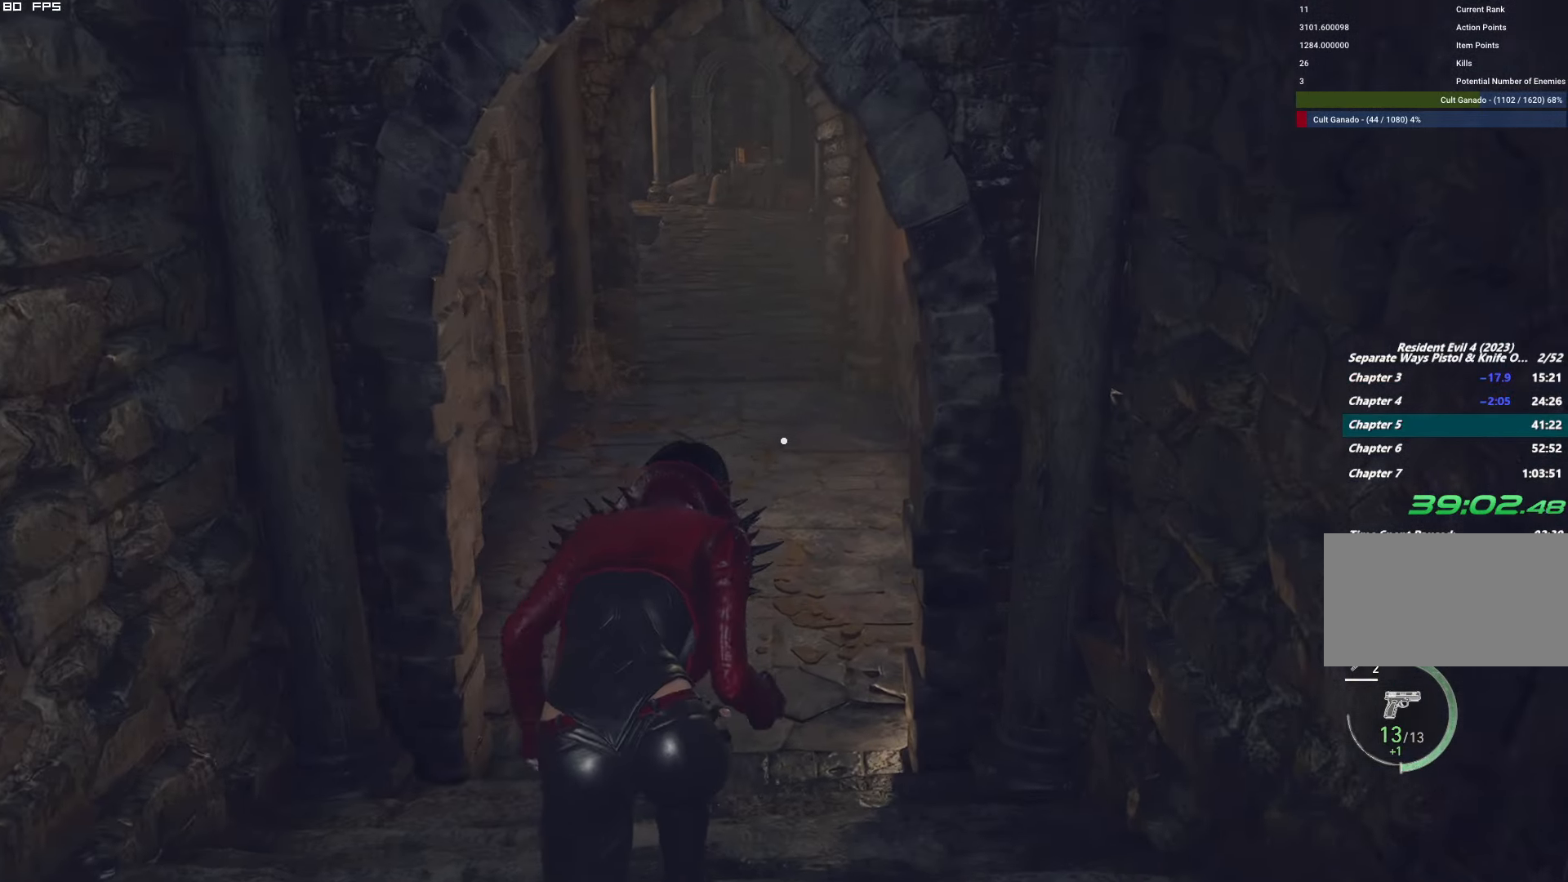
{"keys": ["shift", "w"], "mouse": [], "events": [[34, "shift", "up"], [150, "e", "down"], [200, "shift", "down"], [217, "e", "up"]]}
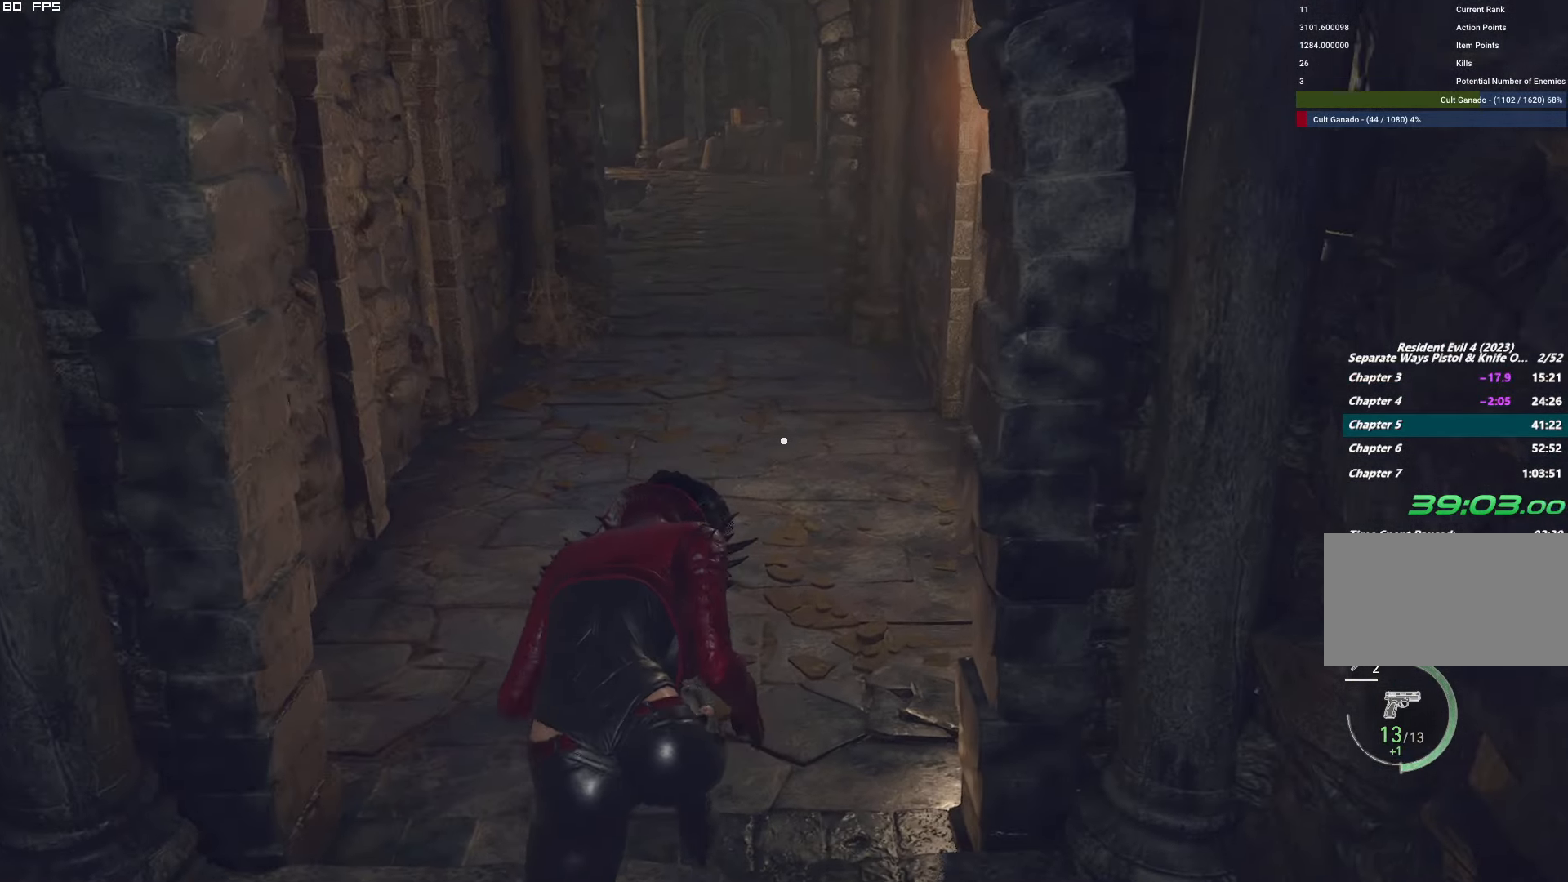
{"keys": ["w"], "mouse": [], "events": [[267, "shift", "up"]]}
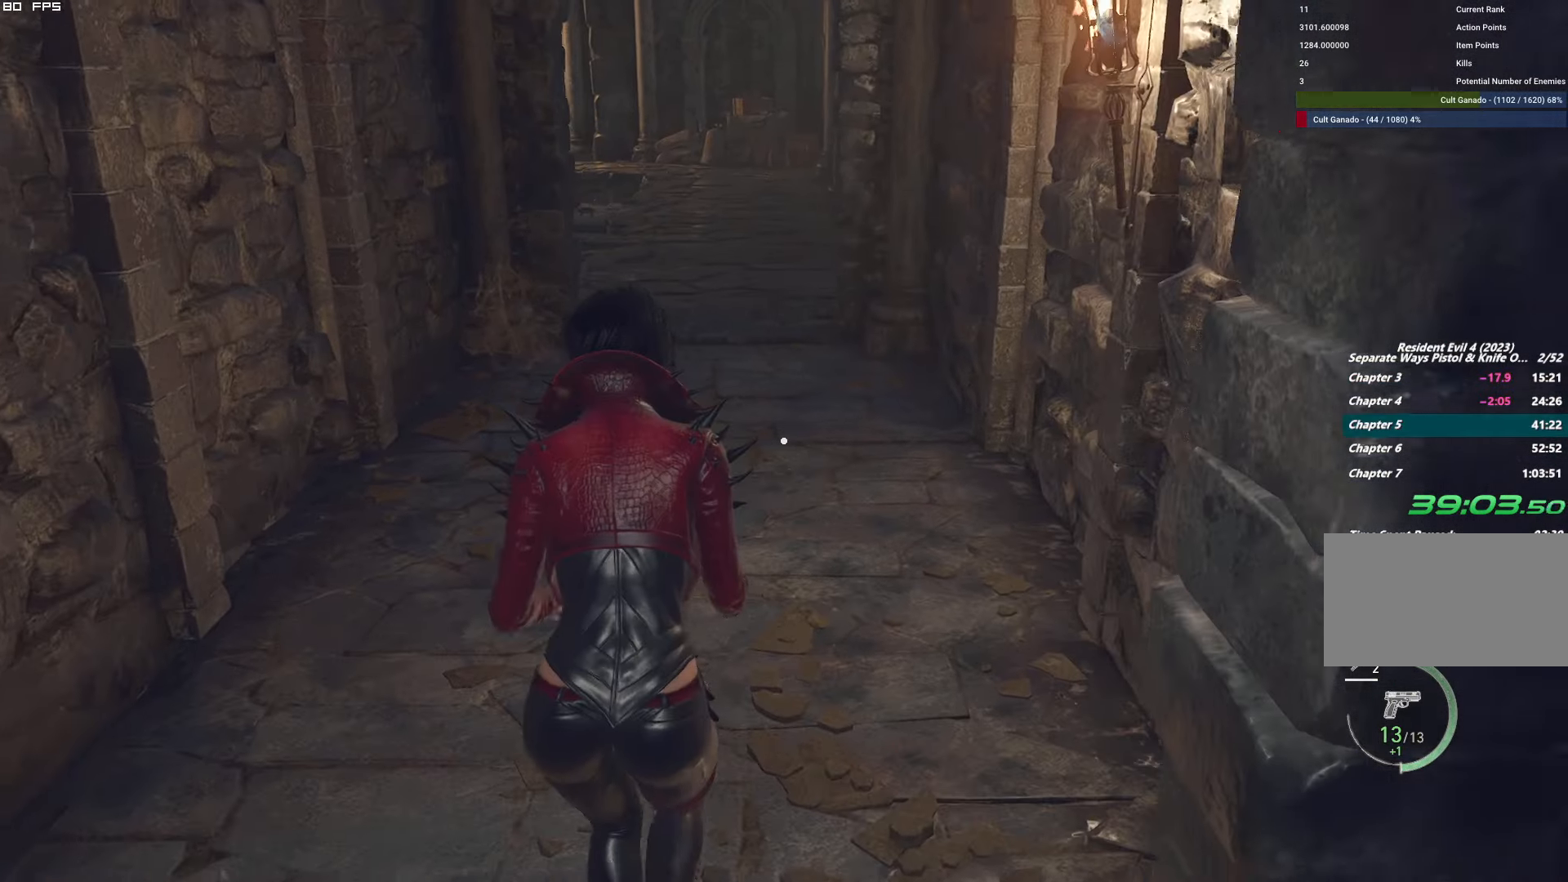
{"keys": ["w"], "mouse": [], "events": []}
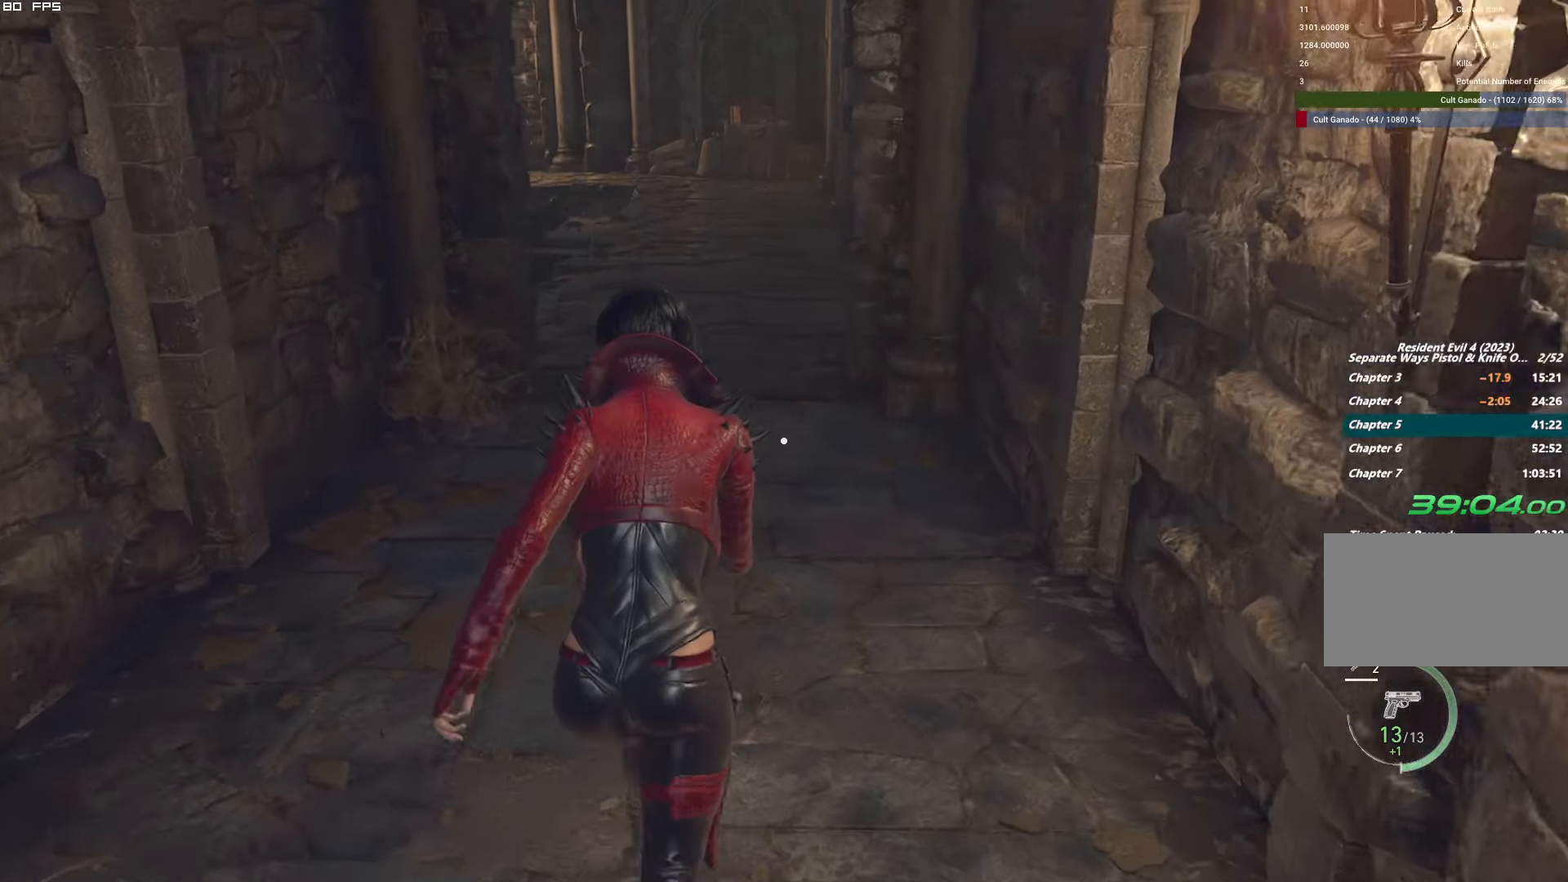
{"keys": ["w"], "mouse": [], "events": []}
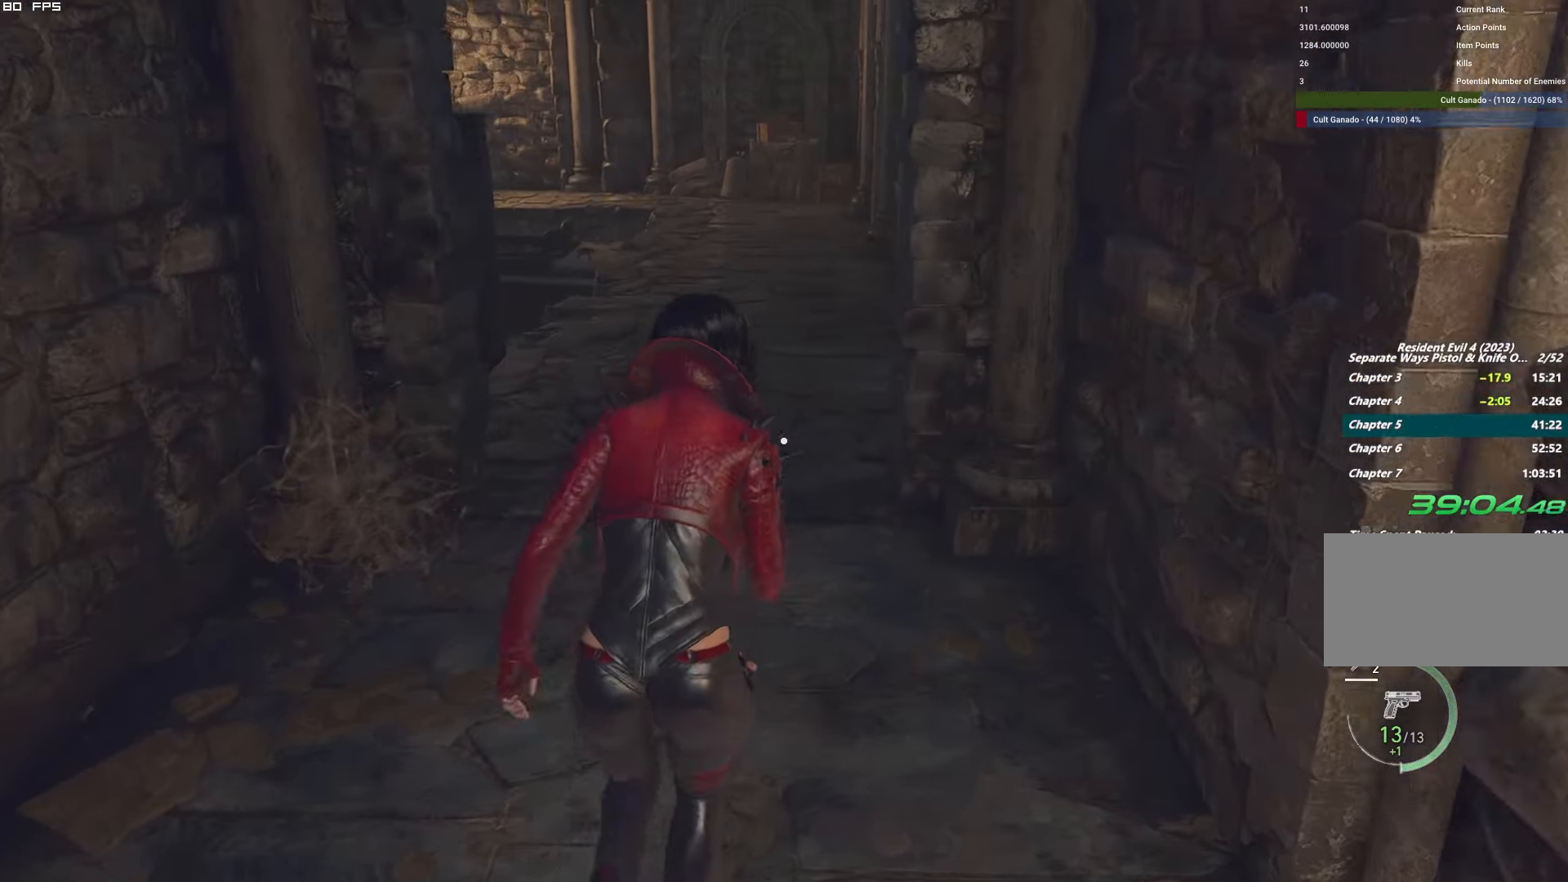
{"keys": ["w"], "mouse": [], "events": []}
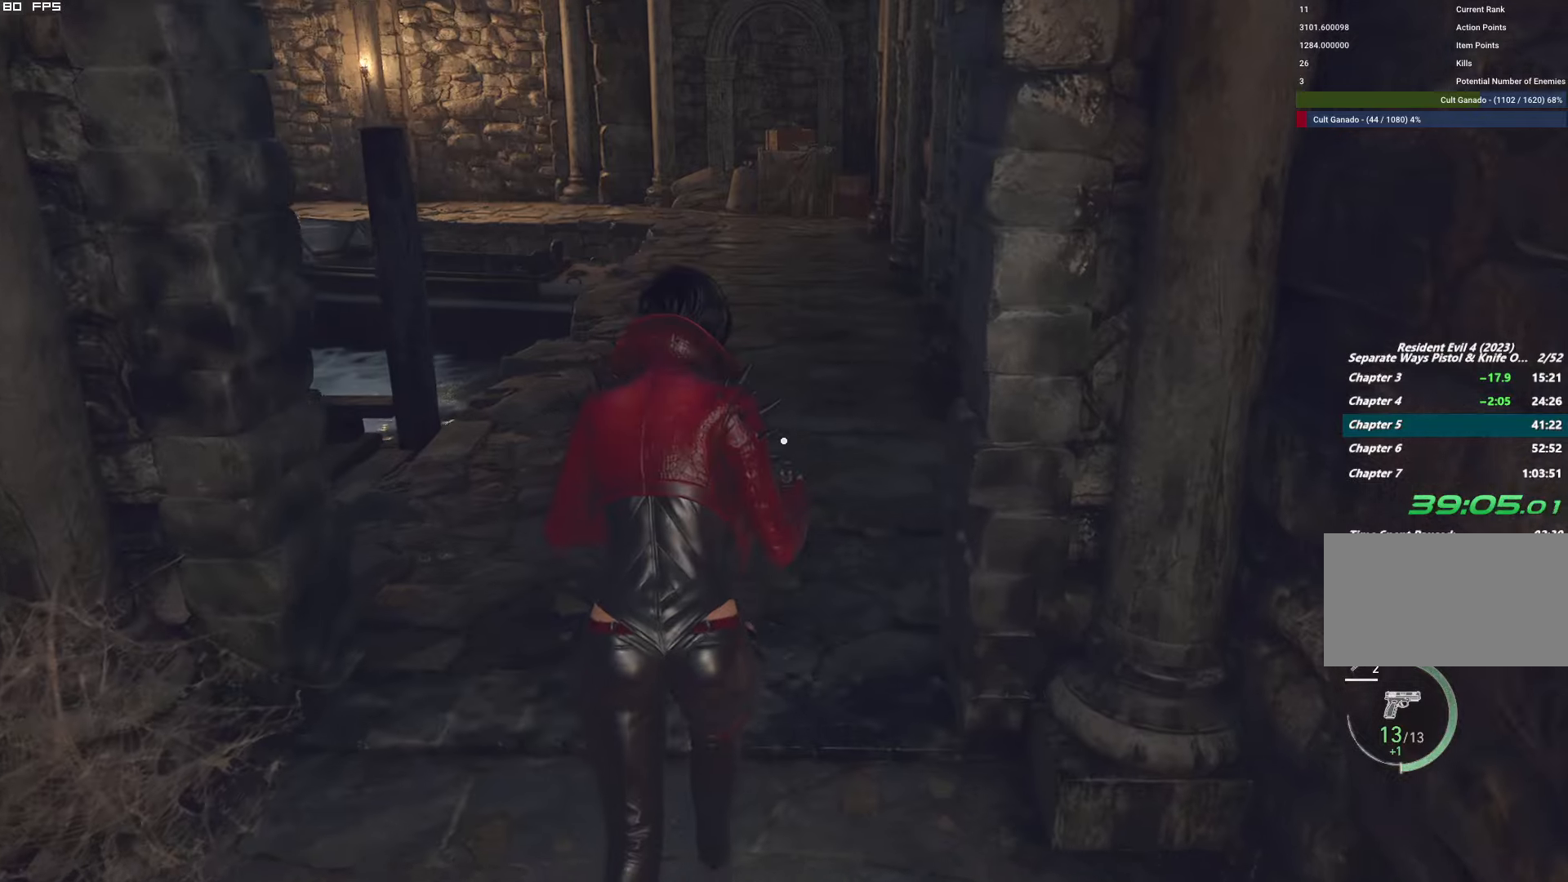
{"keys": ["w"], "mouse": [], "events": []}
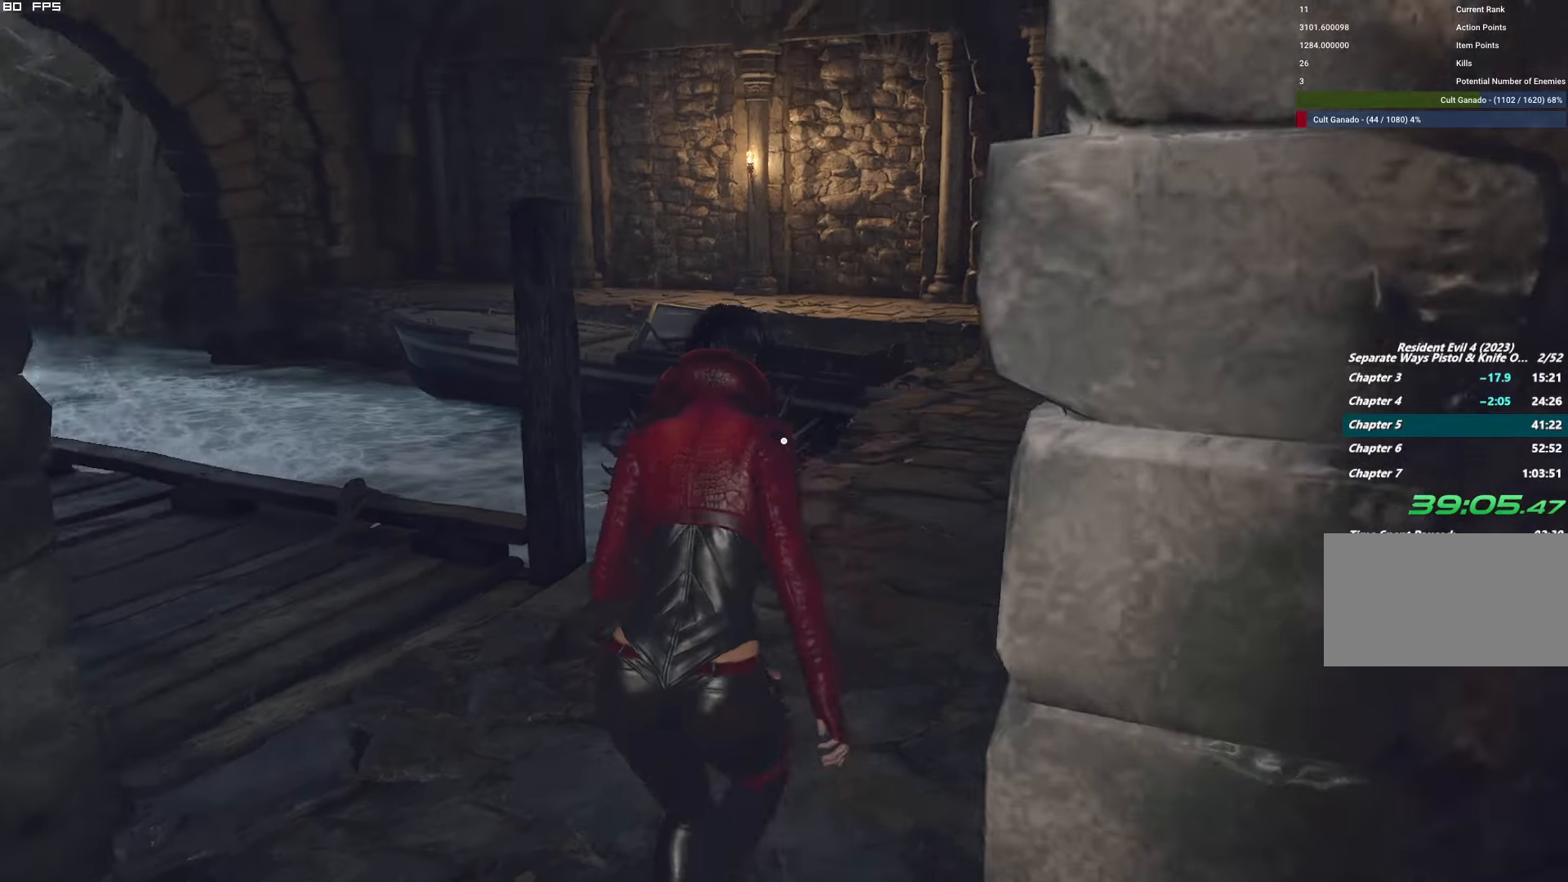
{"keys": ["d"], "mouse": [], "events": [[66, "d", "down"], [283, "w", "up"]]}
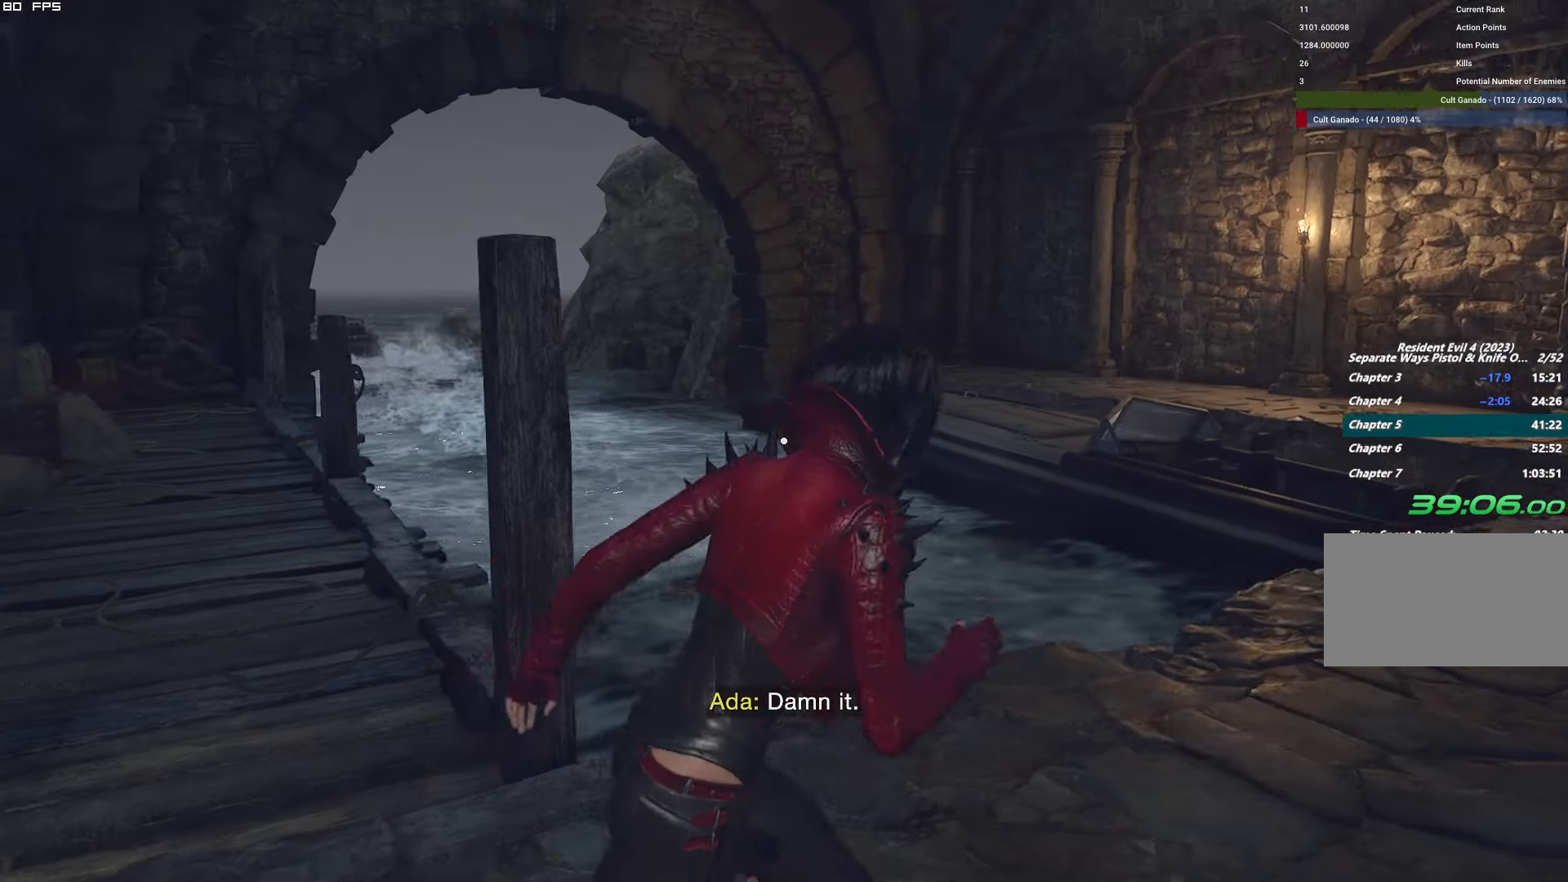
{"keys": ["d", "w"], "mouse": [], "events": [[200, "w", "down"]]}
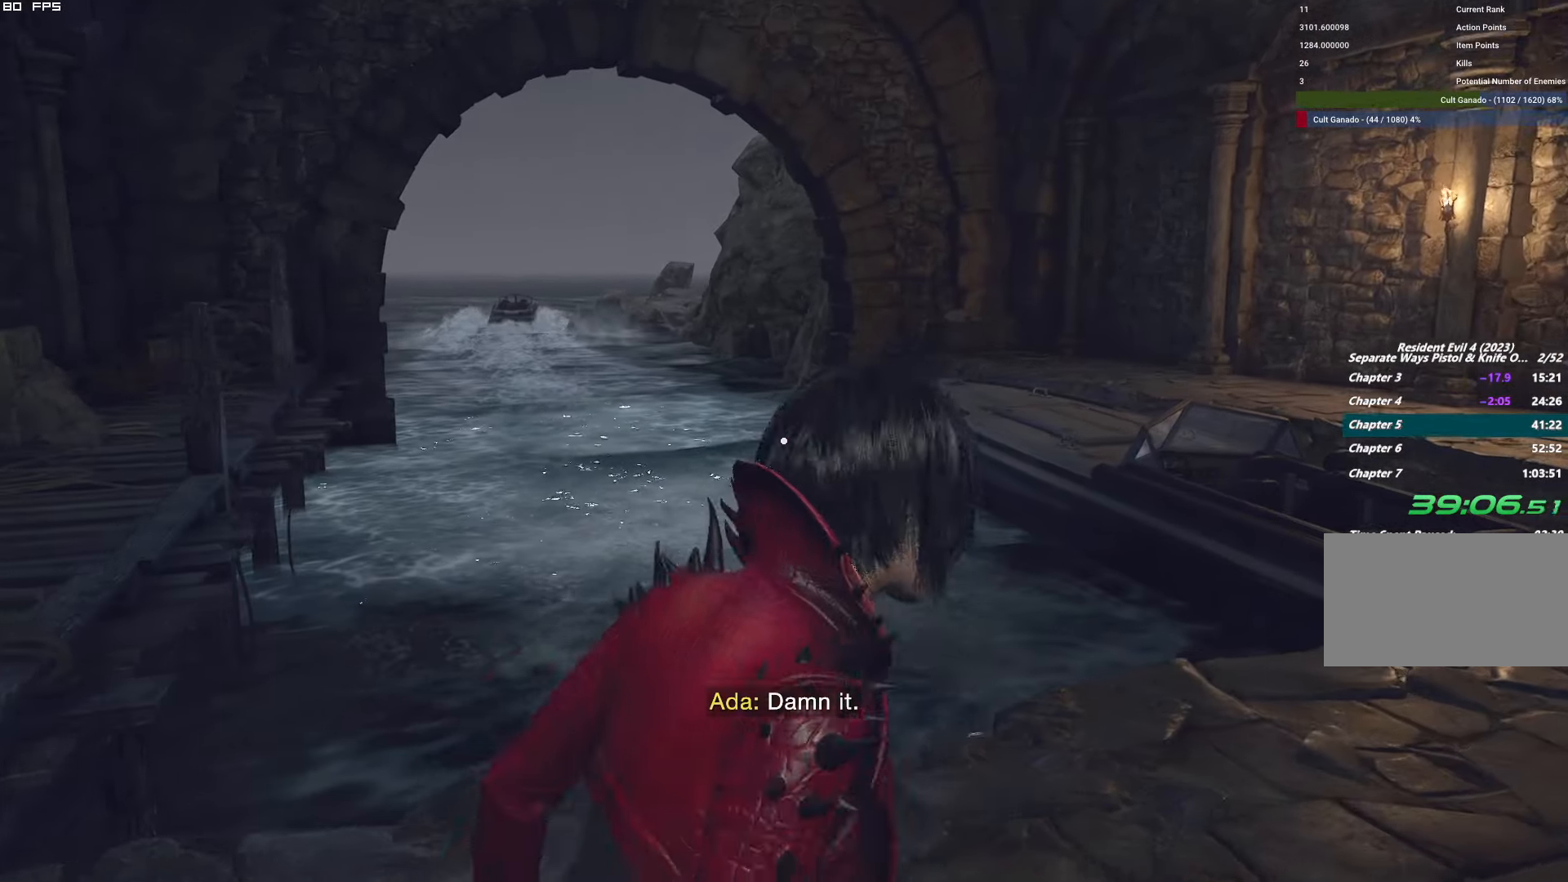
{"keys": ["d", "w"], "mouse": [], "events": [[50, "w", "up"], [233, "w", "down"]]}
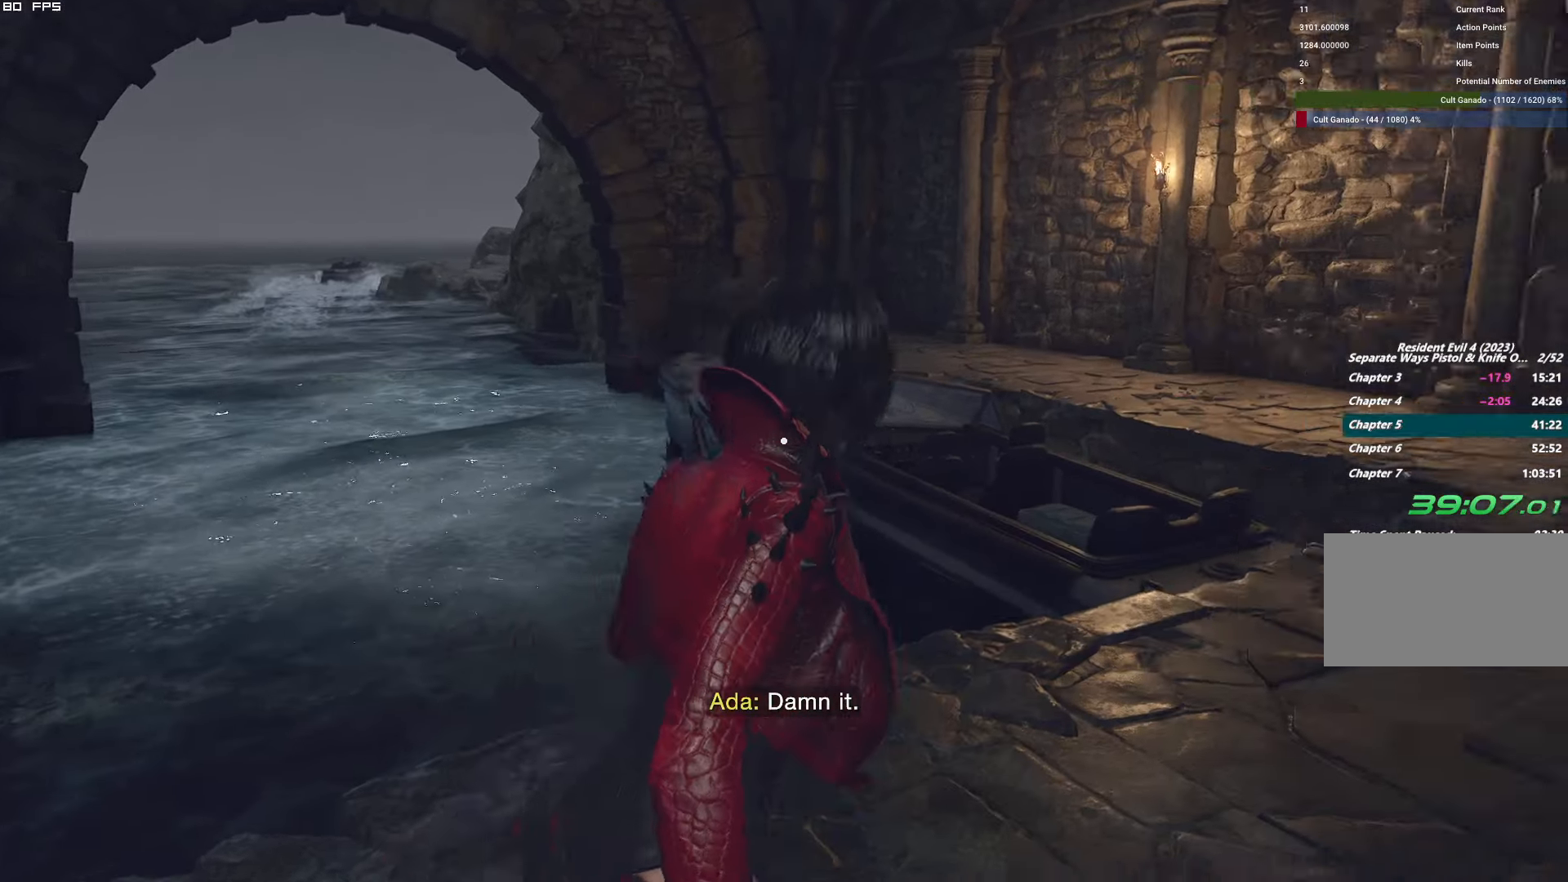
{"keys": ["w"], "mouse": [], "events": [[150, "d", "up"]]}